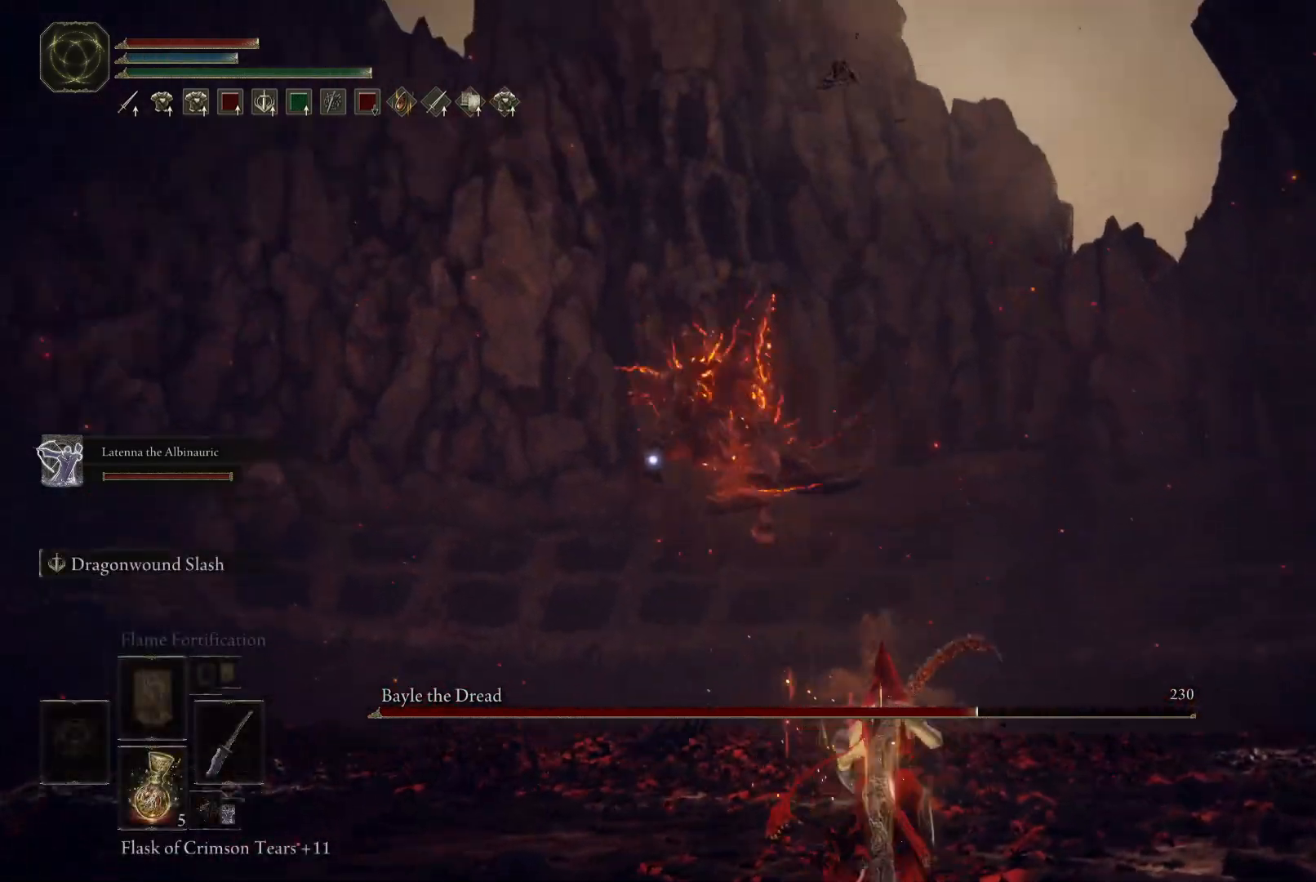
Gameplay with a controller (Xbox layout); each line is a JSON object with the inputs held at the frame after it. "events" lists button and stick changes between this image and that frame as [ms after this image, input, new state], when the widget could be followed in between. Not read: L3 R3.
{"buttons": [], "left_stick": "up-right", "right_stick": "center", "events": [[83, "left_stick", "up"], [367, "left_stick", "up-right"]]}
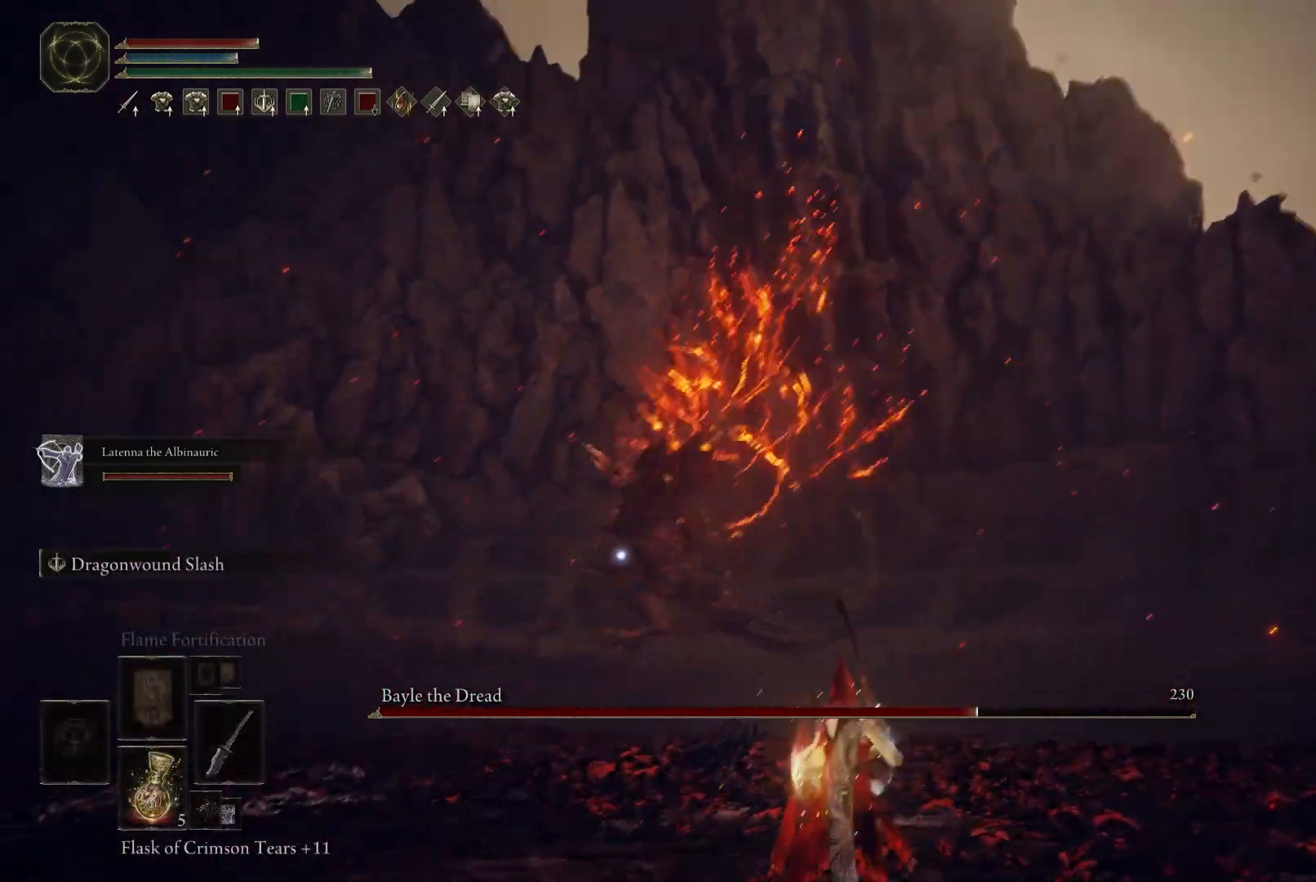
{"buttons": ["B"], "left_stick": "up-right", "right_stick": "center", "events": [[83, "B", "down"]]}
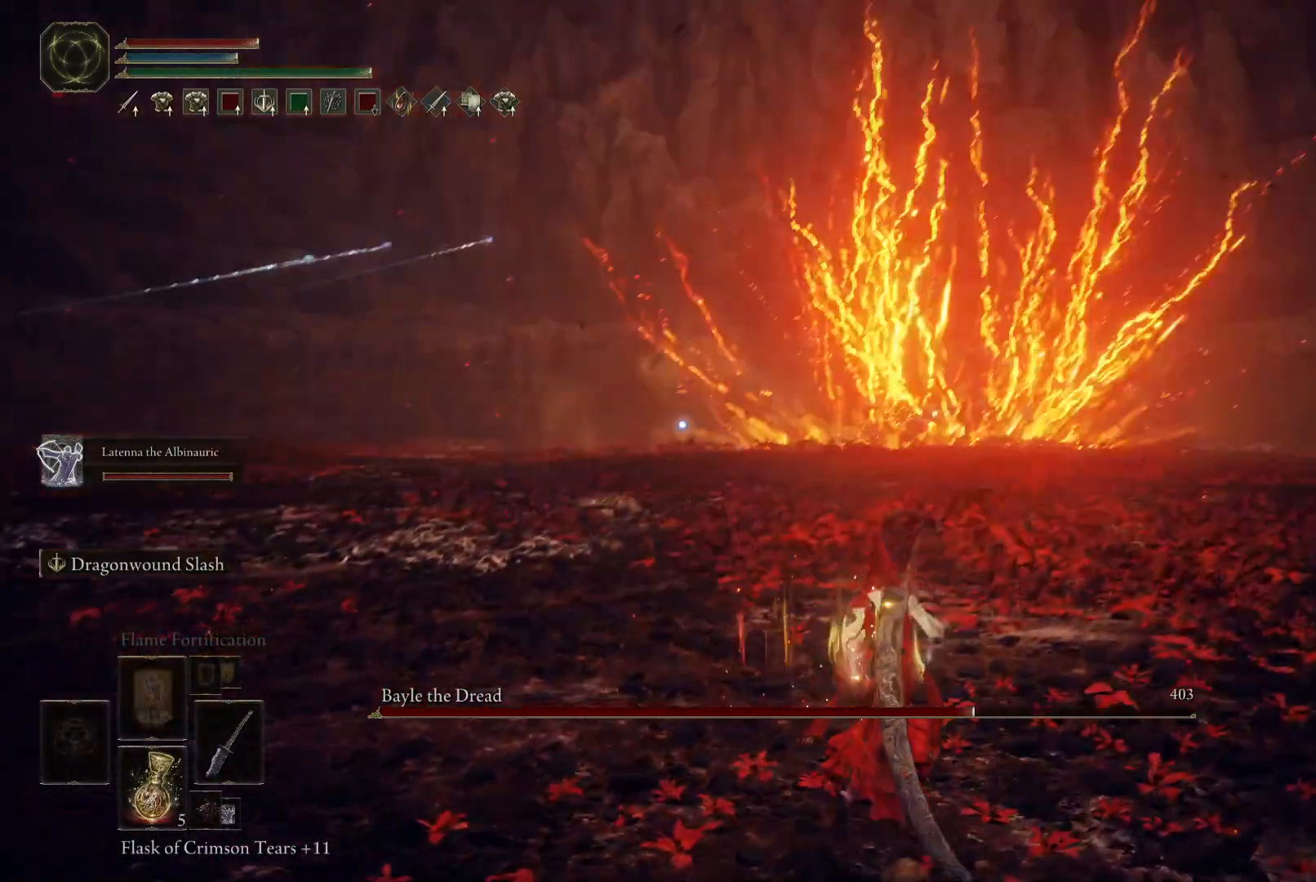
{"buttons": ["B"], "left_stick": "up-right", "right_stick": "center", "events": []}
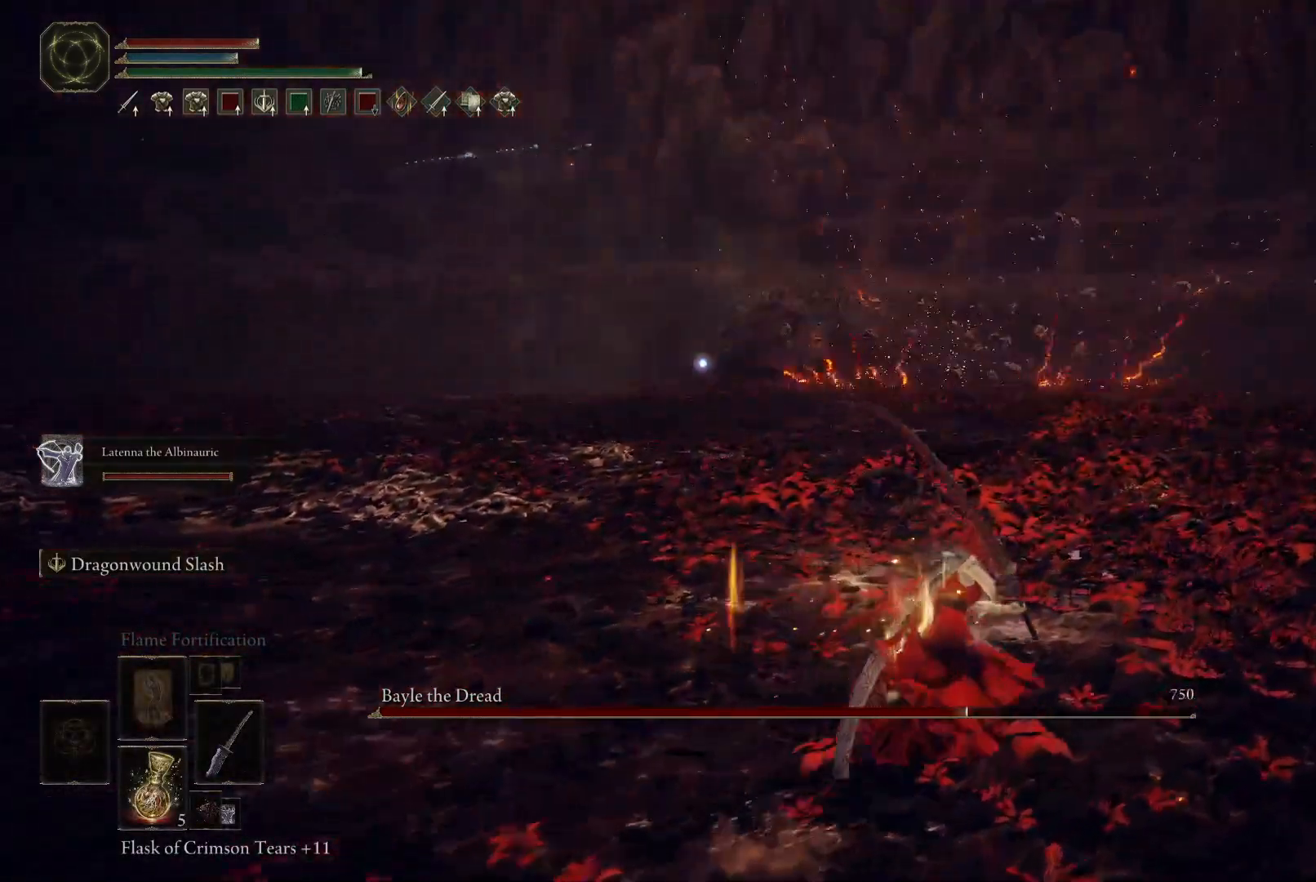
{"buttons": ["B"], "left_stick": "up-right", "right_stick": "center", "events": []}
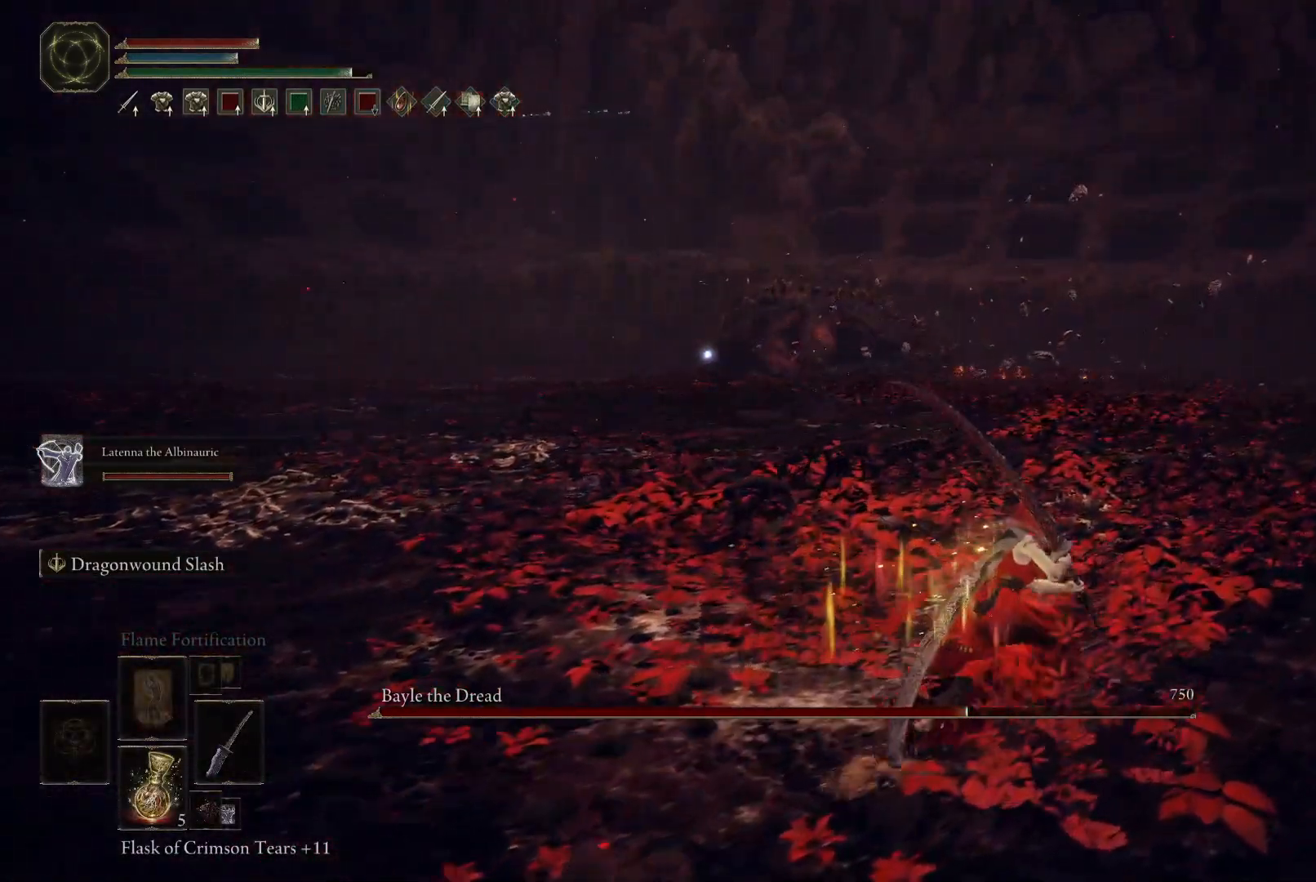
{"buttons": ["B"], "left_stick": "up-right", "right_stick": "center", "events": []}
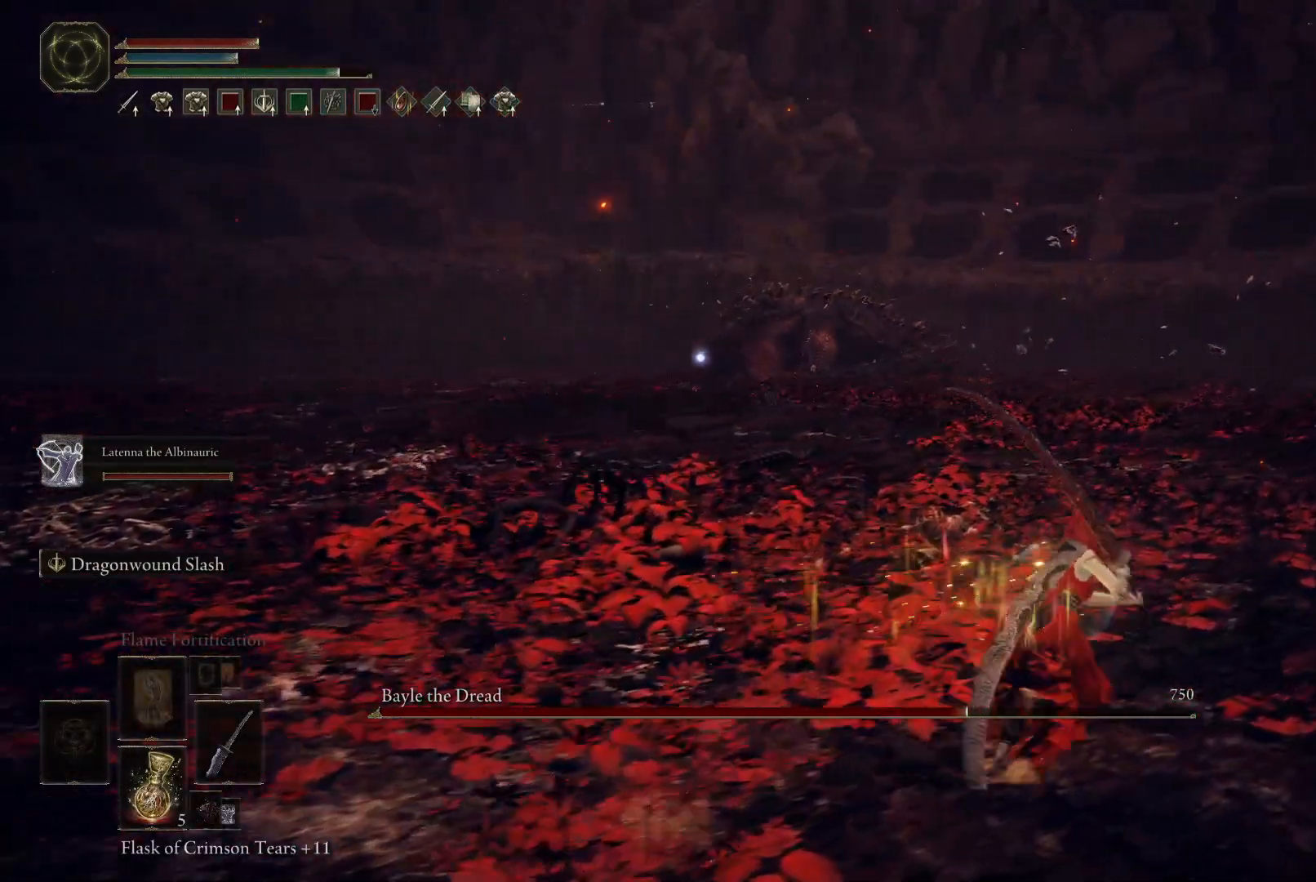
{"buttons": ["B"], "left_stick": "up-right", "right_stick": "center", "events": []}
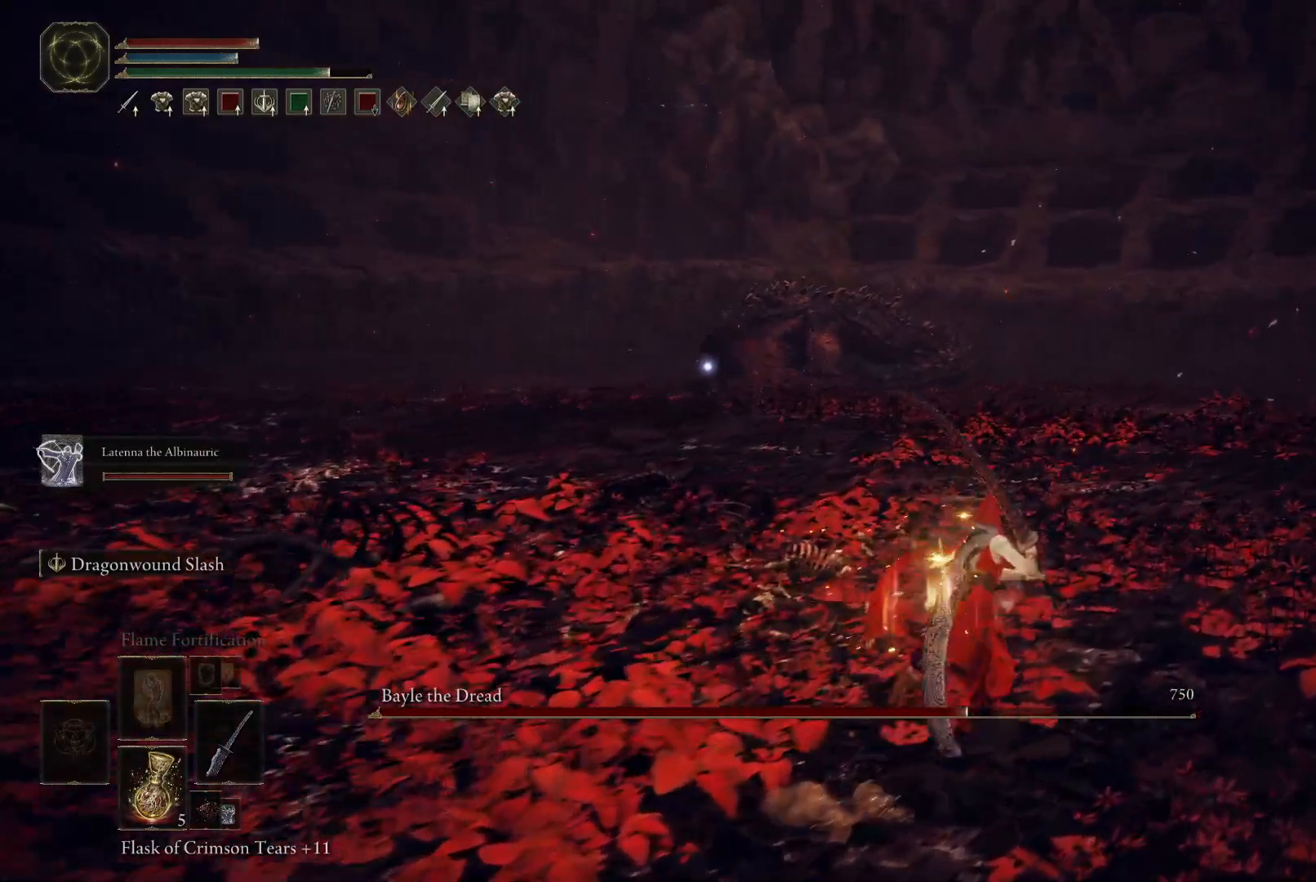
{"buttons": ["B"], "left_stick": "up-right", "right_stick": "center", "events": []}
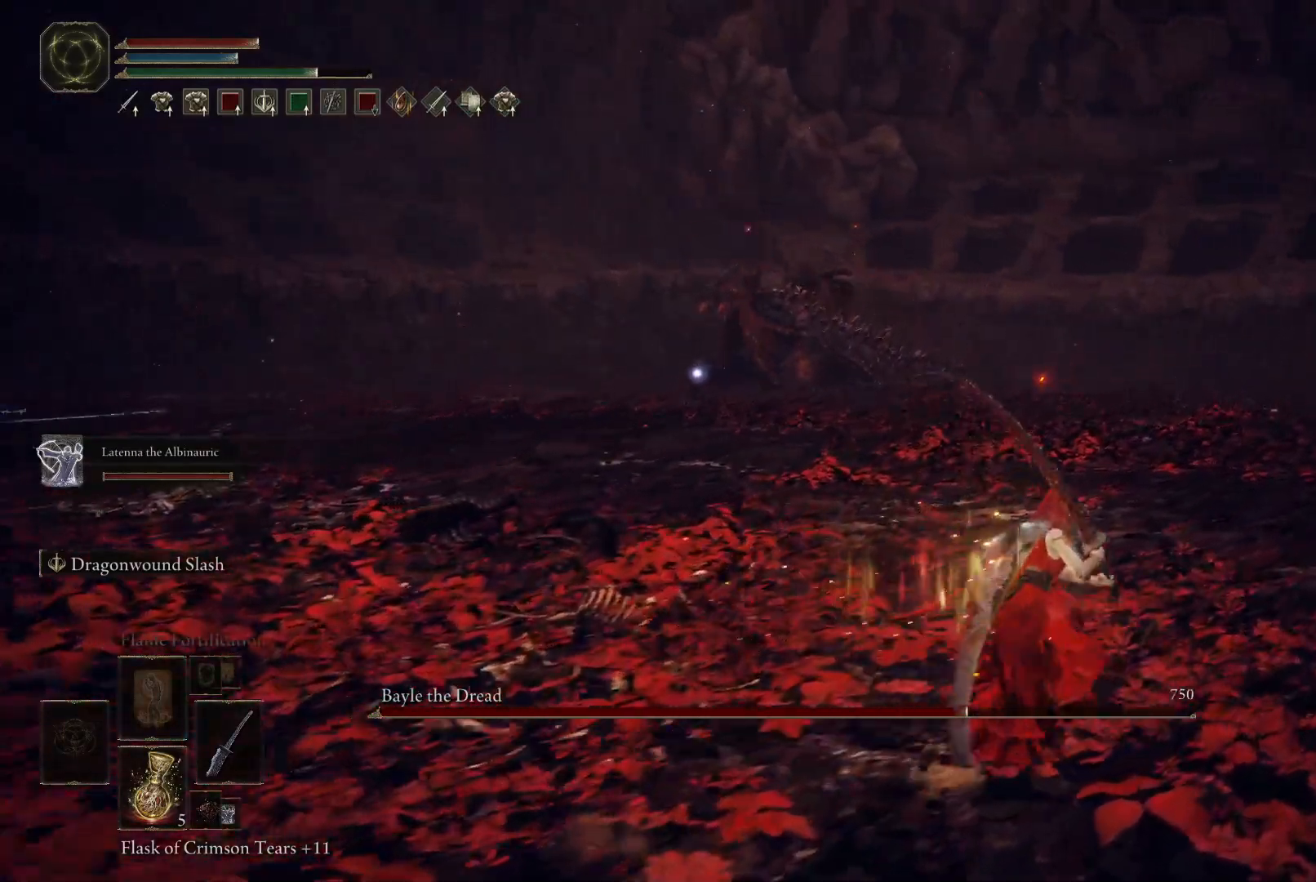
{"buttons": ["B"], "left_stick": "up-right", "right_stick": "center", "events": []}
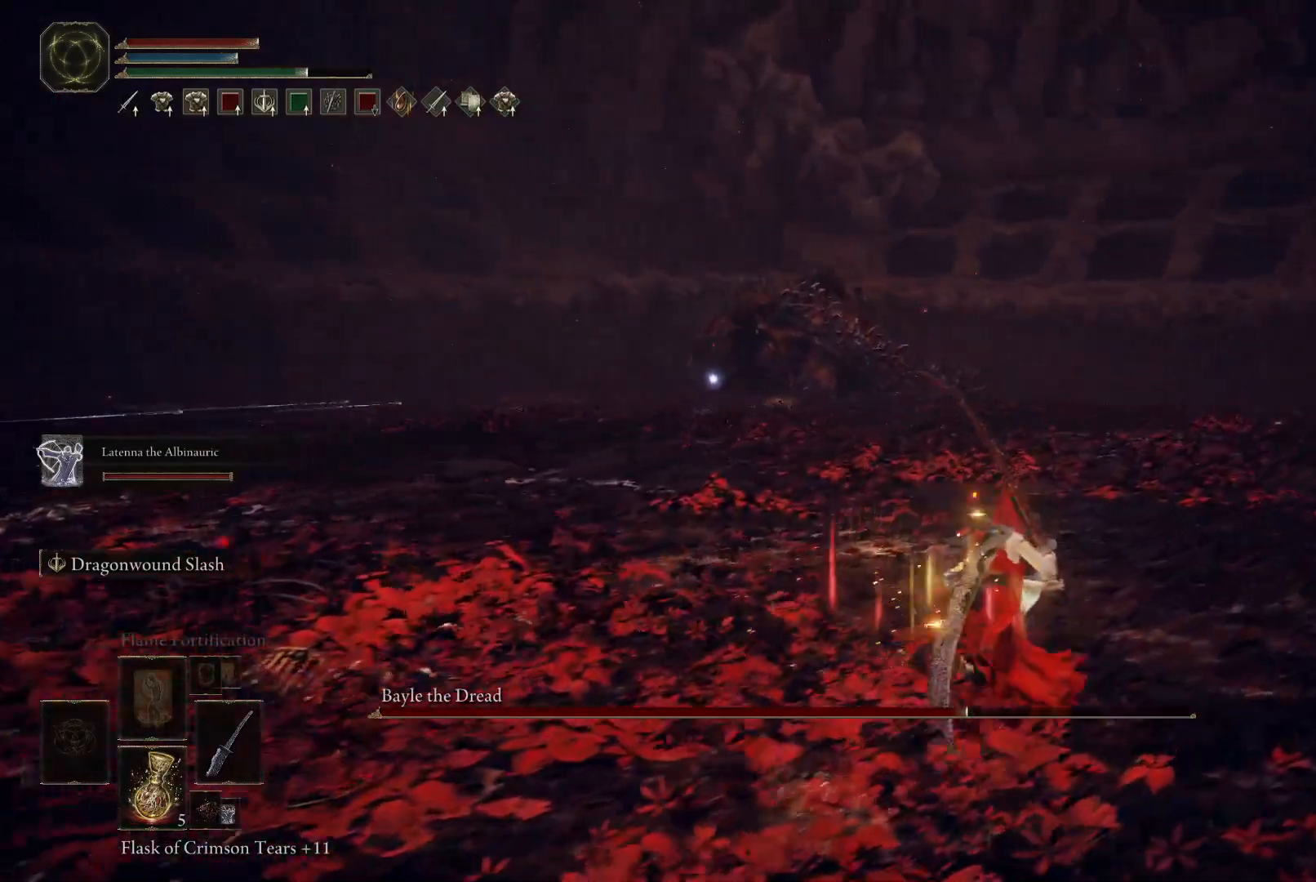
{"buttons": ["B"], "left_stick": "up-right", "right_stick": "center", "events": []}
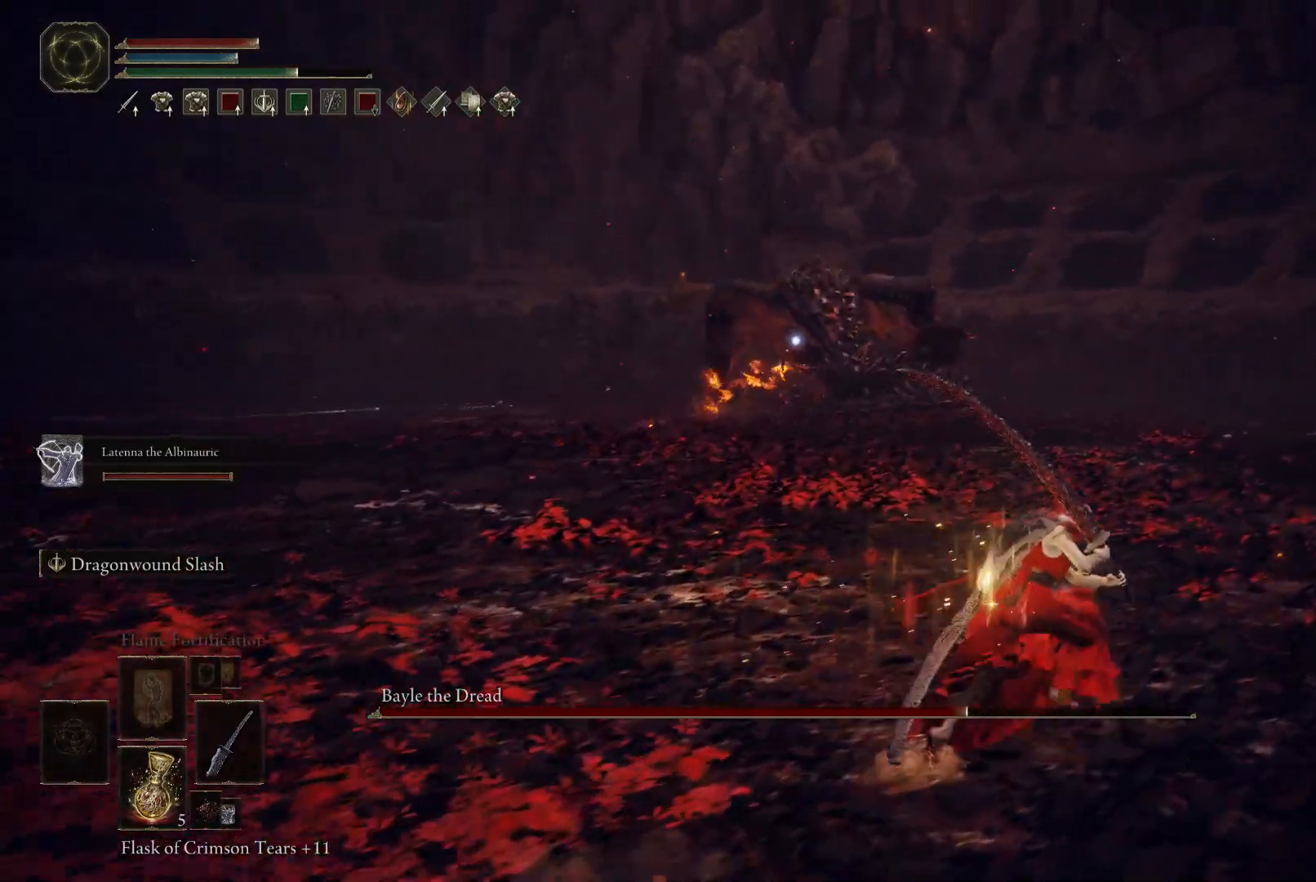
{"buttons": ["B"], "left_stick": "up-right", "right_stick": "center", "events": []}
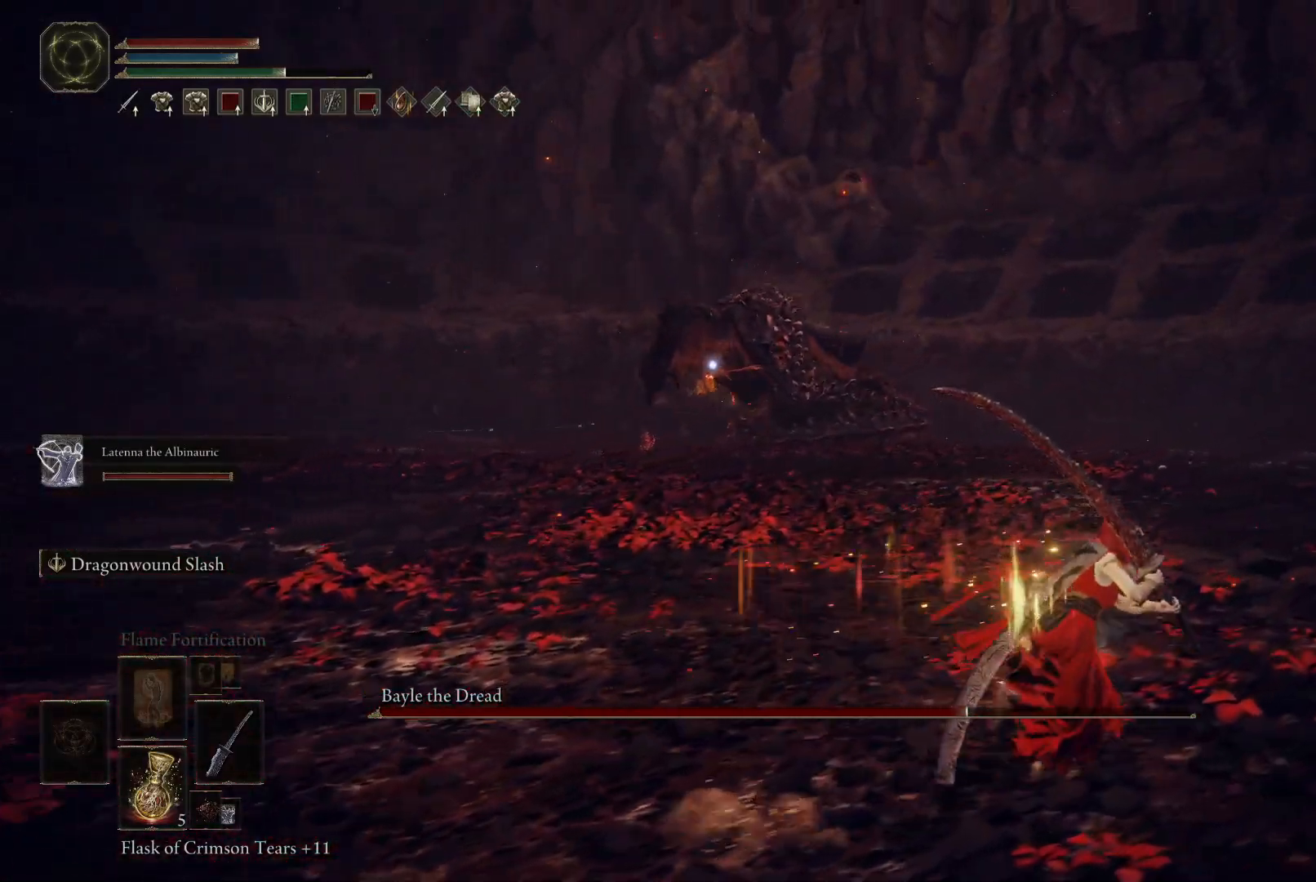
{"buttons": ["B"], "left_stick": "up-right", "right_stick": "center", "events": []}
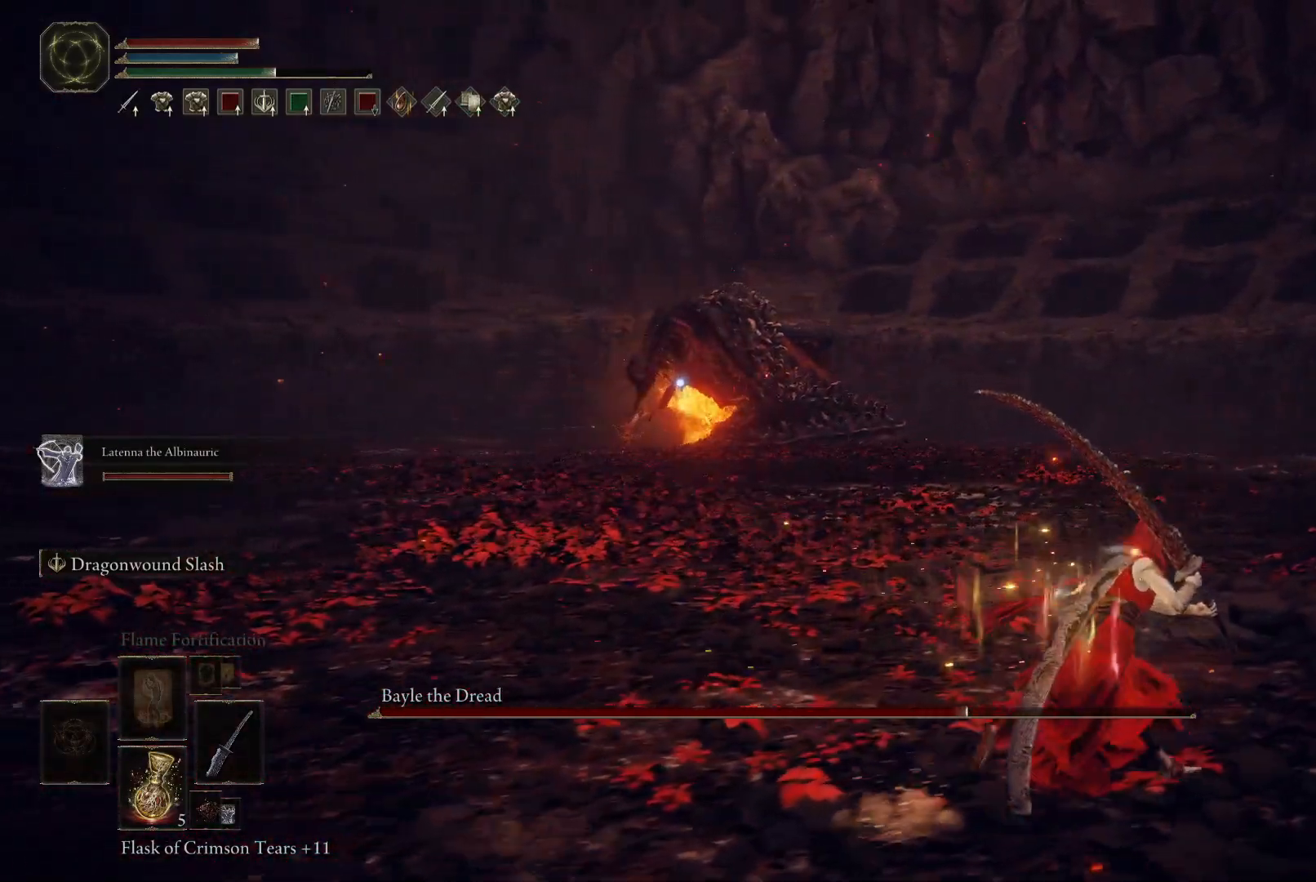
{"buttons": ["B"], "left_stick": "up-right", "right_stick": "center", "events": []}
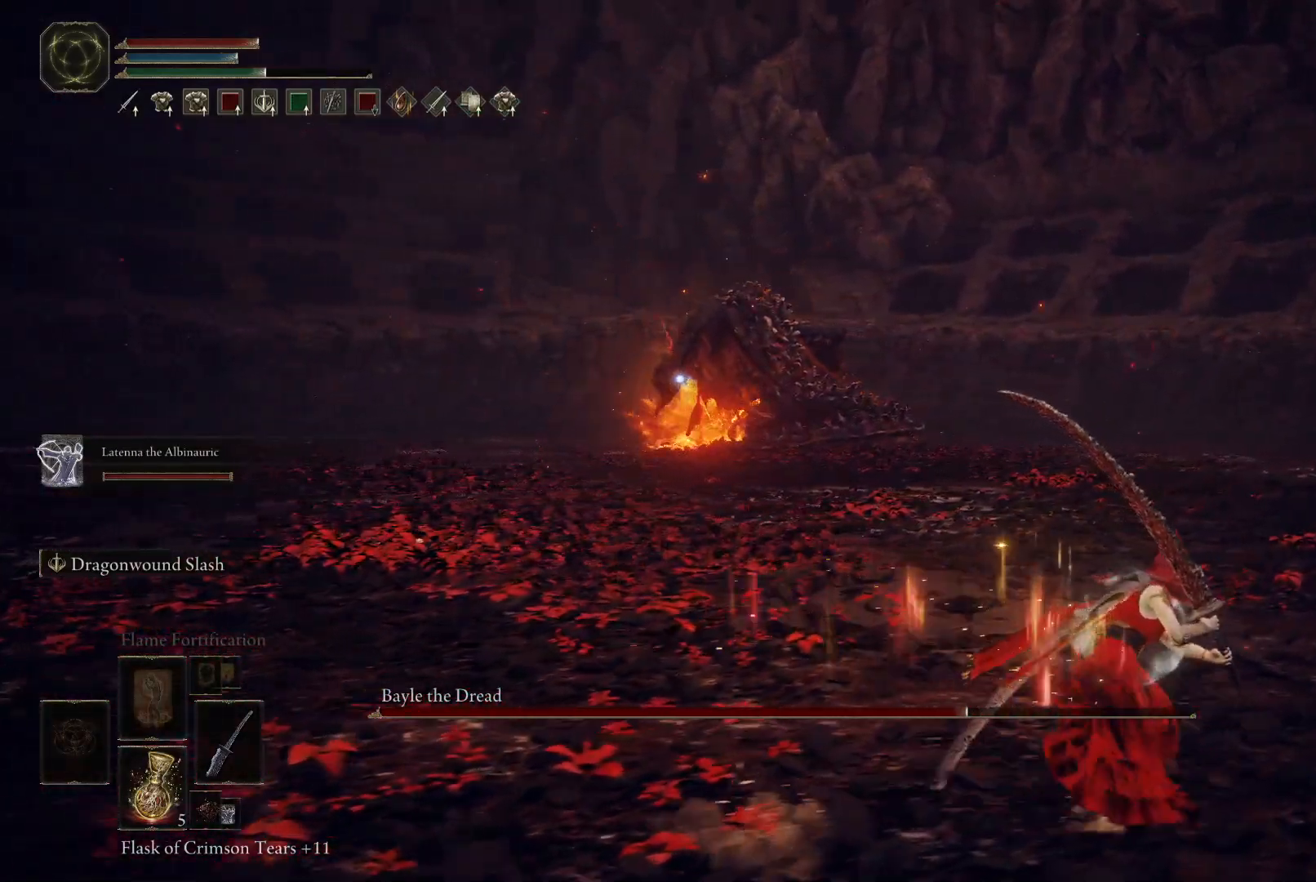
{"buttons": ["B"], "left_stick": "up-right", "right_stick": "center", "events": []}
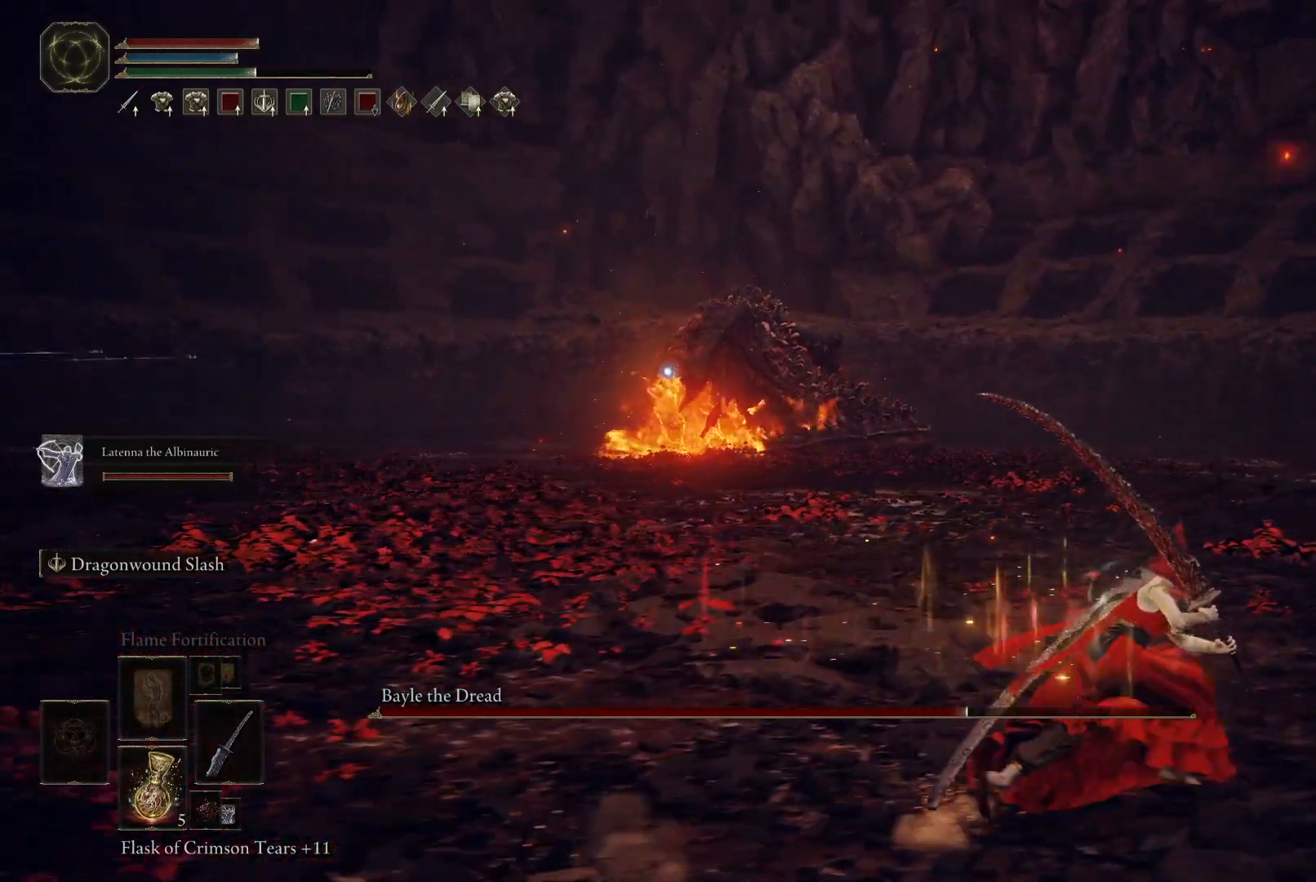
{"buttons": ["B"], "left_stick": "up-right", "right_stick": "center", "events": []}
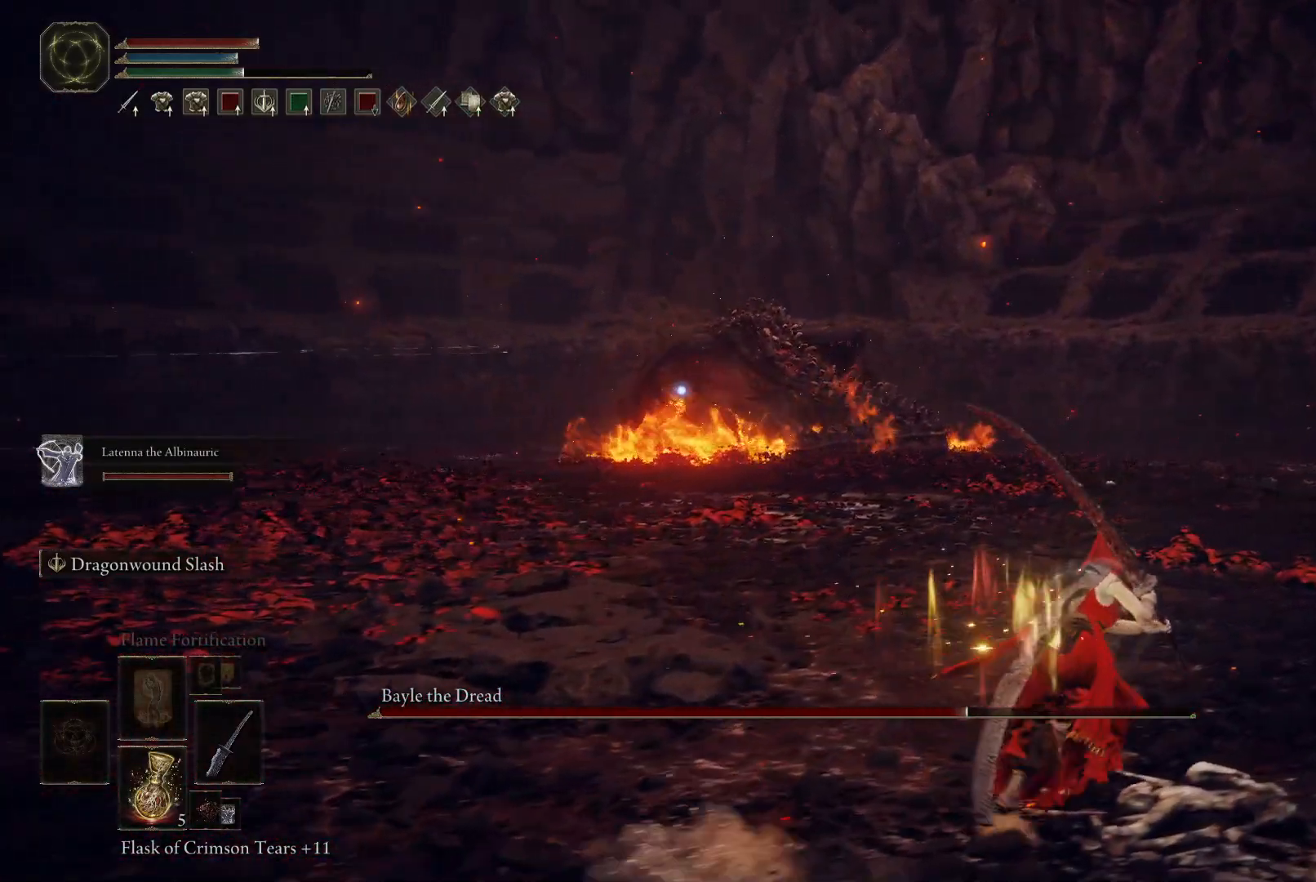
{"buttons": [], "left_stick": "up-right", "right_stick": "center", "events": [[250, "left_stick", "center"], [383, "B", "up"], [450, "left_stick", "up-right"]]}
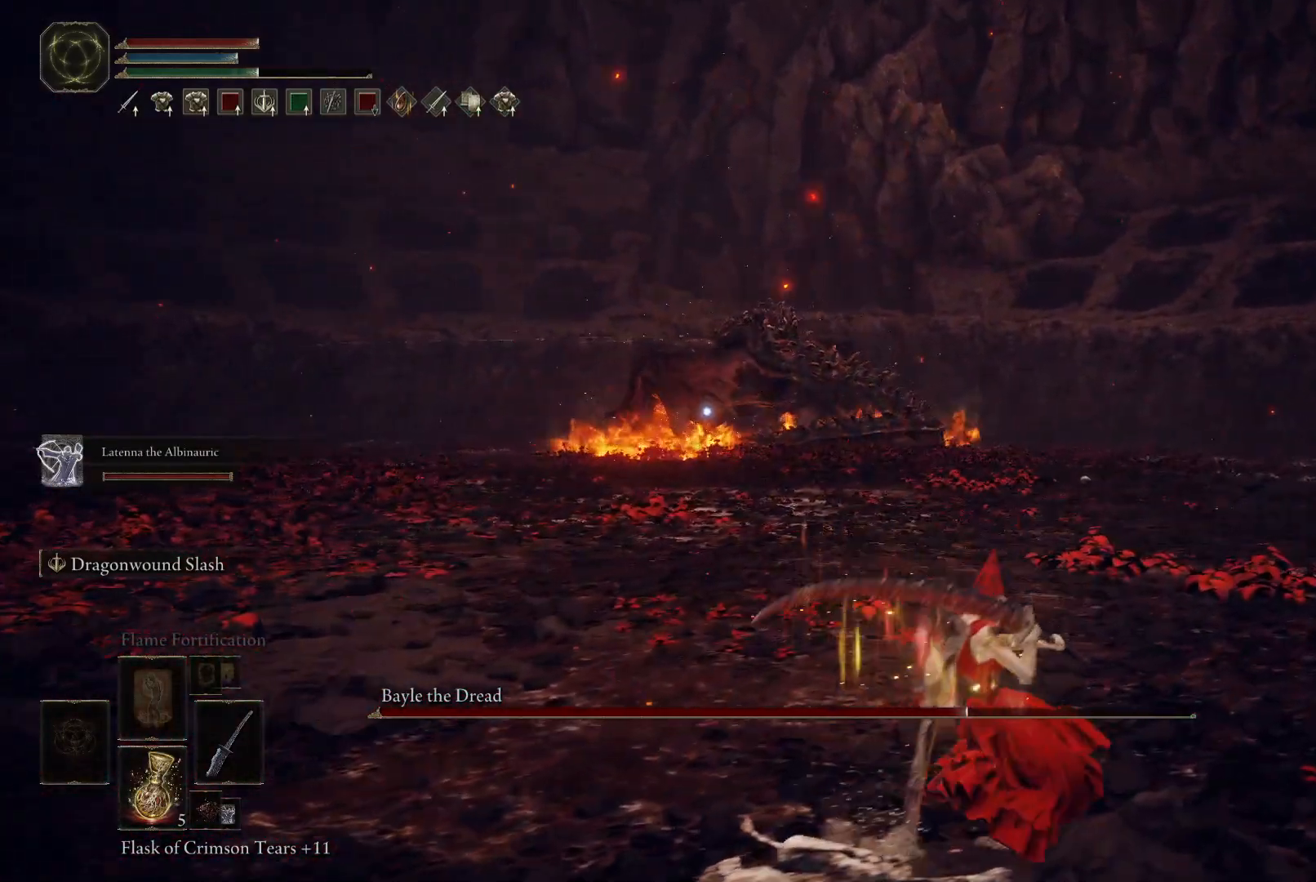
{"buttons": [], "left_stick": "up-right", "right_stick": "center", "events": []}
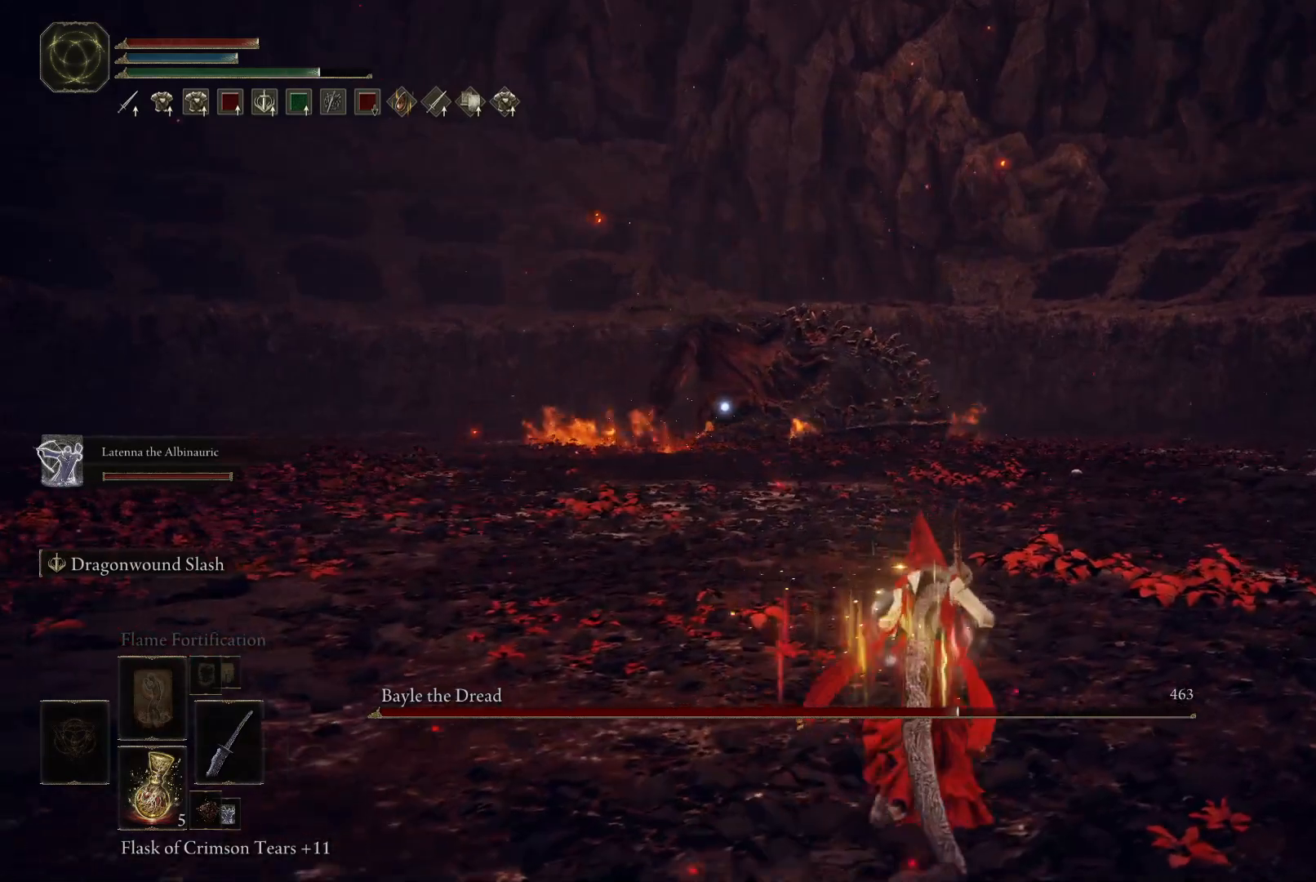
{"buttons": [], "left_stick": "up-right", "right_stick": "center", "events": []}
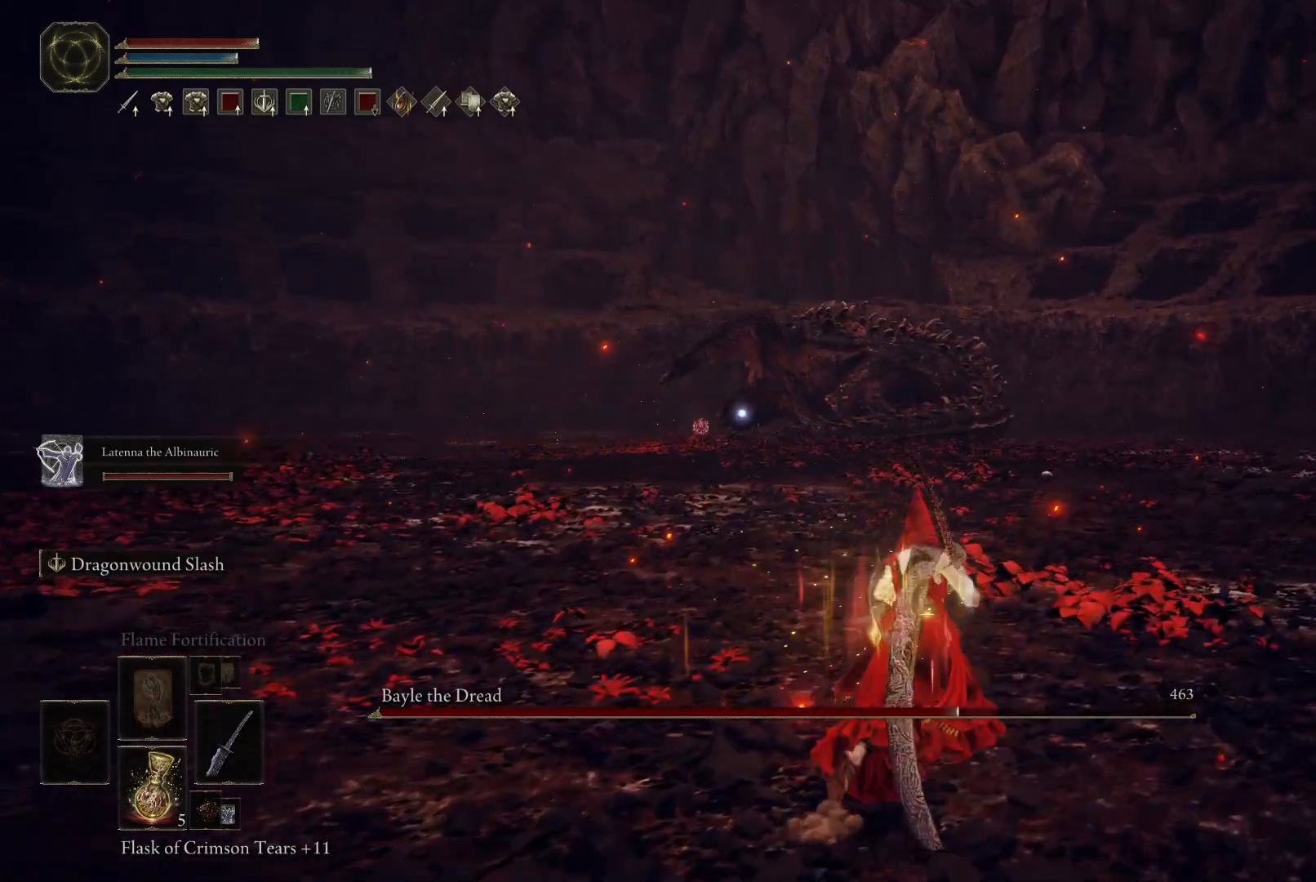
{"buttons": [], "left_stick": "up-right", "right_stick": "center", "events": []}
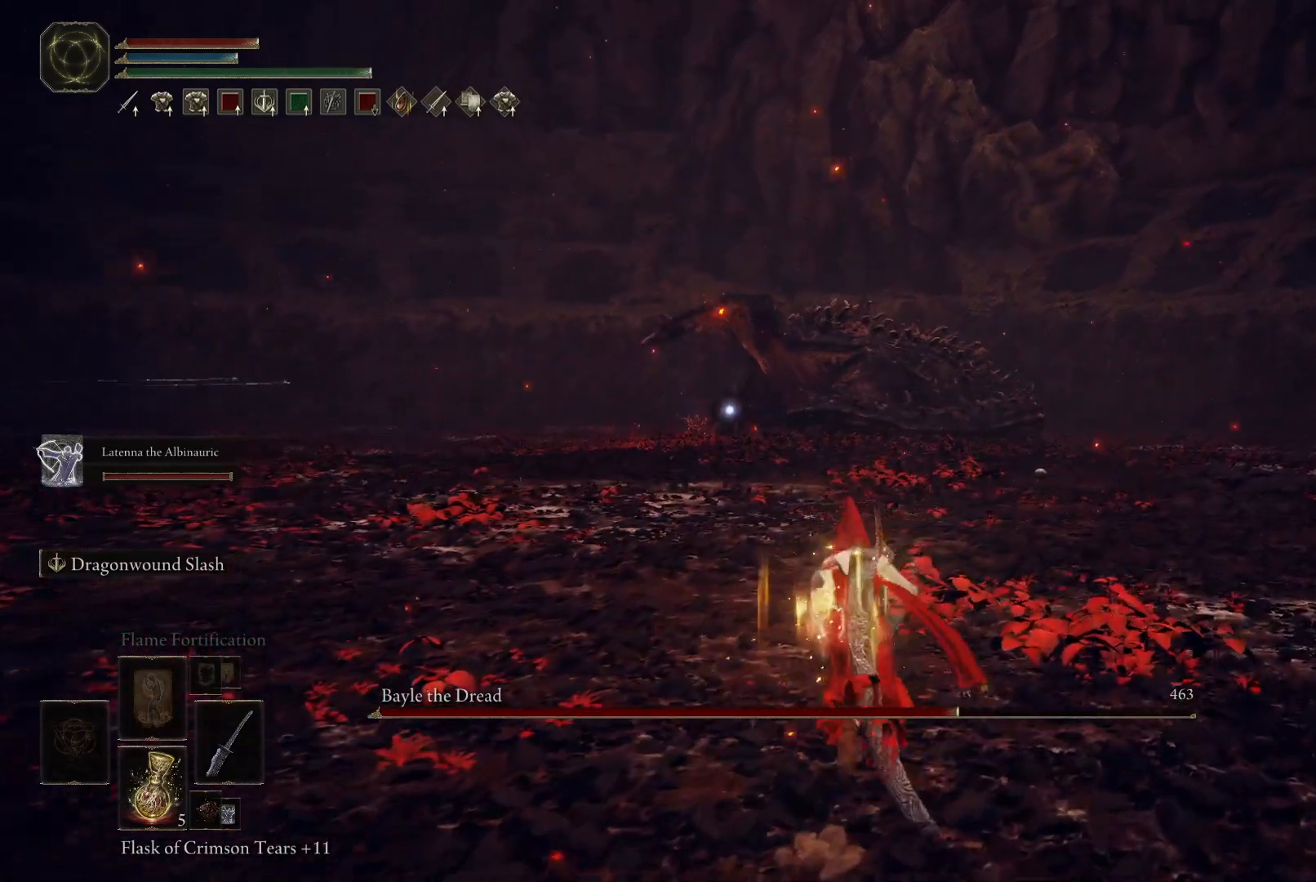
{"buttons": [], "left_stick": "up", "right_stick": "center", "events": [[283, "left_stick", "up"]]}
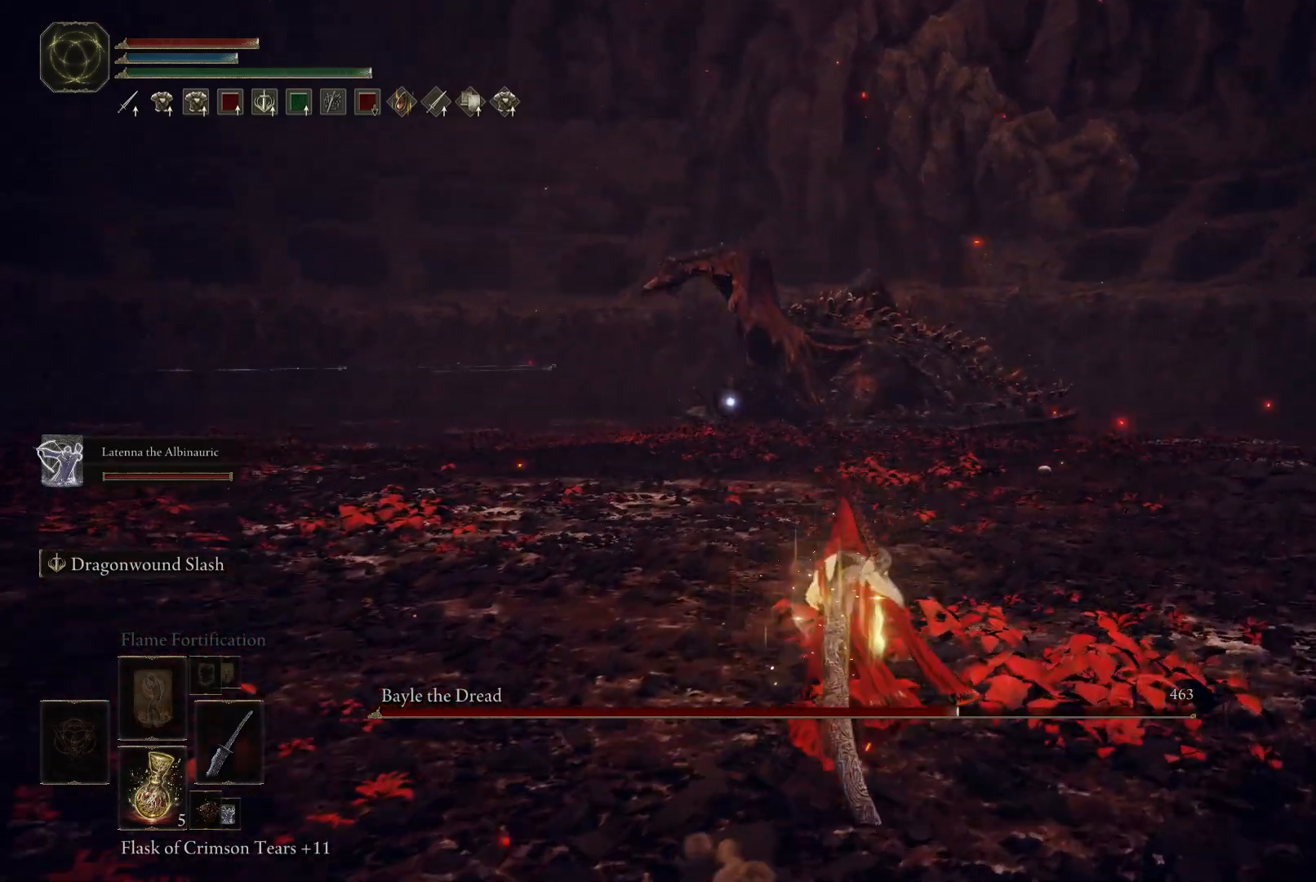
{"buttons": [], "left_stick": "up-right", "right_stick": "center", "events": [[83, "left_stick", "up-right"], [283, "right_stick", "down-right"], [383, "right_stick", "center"]]}
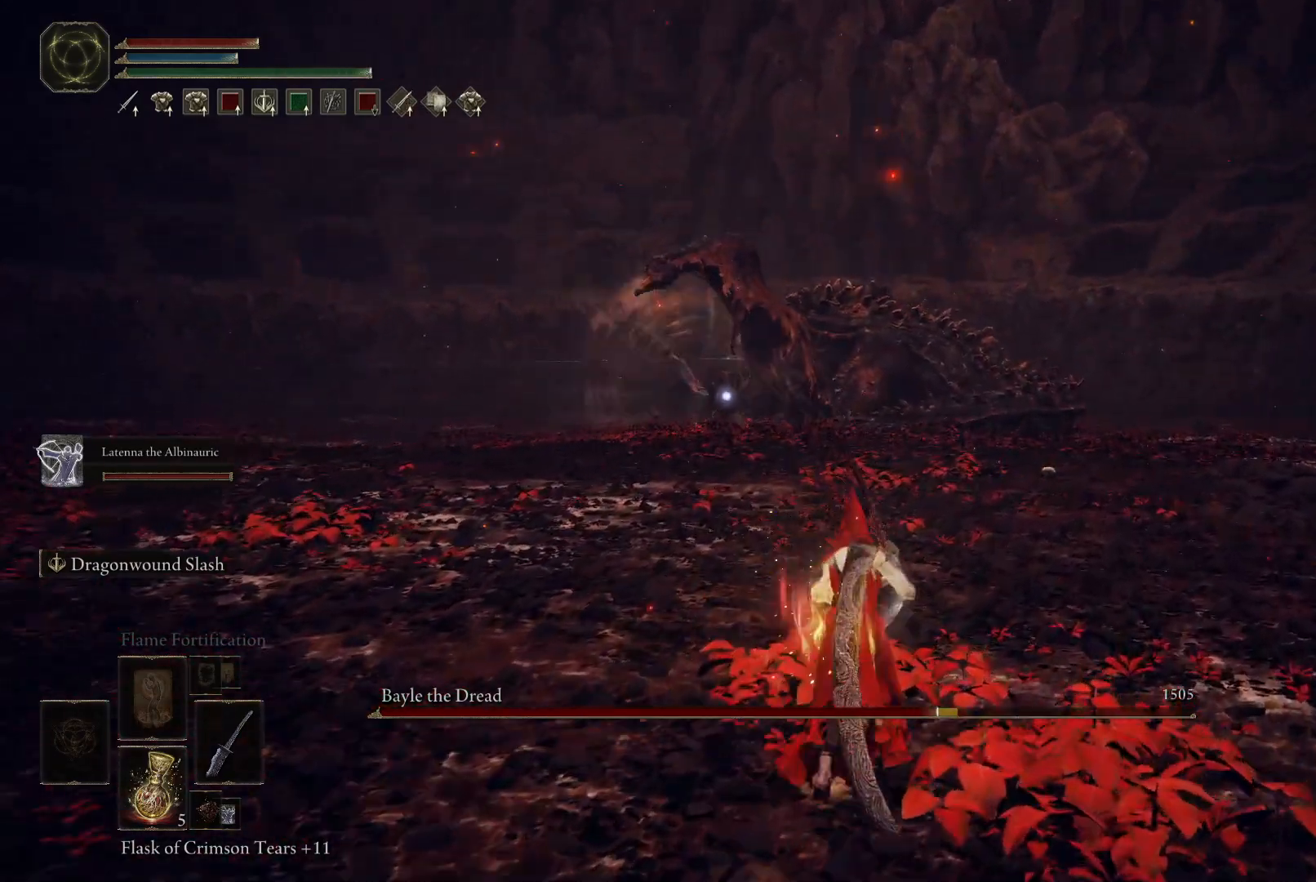
{"buttons": [], "left_stick": "up-right", "right_stick": "center", "events": []}
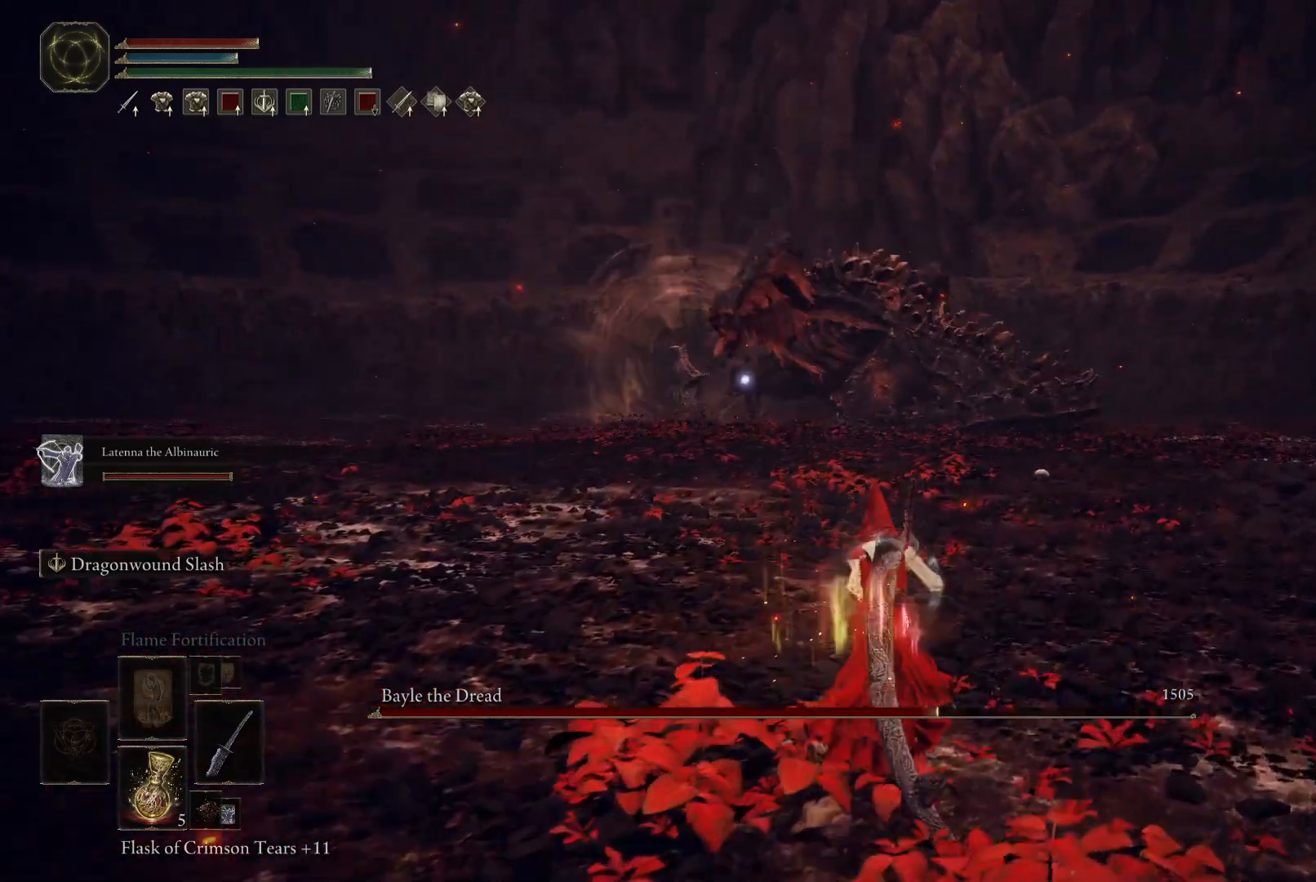
{"buttons": [], "left_stick": "up-right", "right_stick": "center", "events": []}
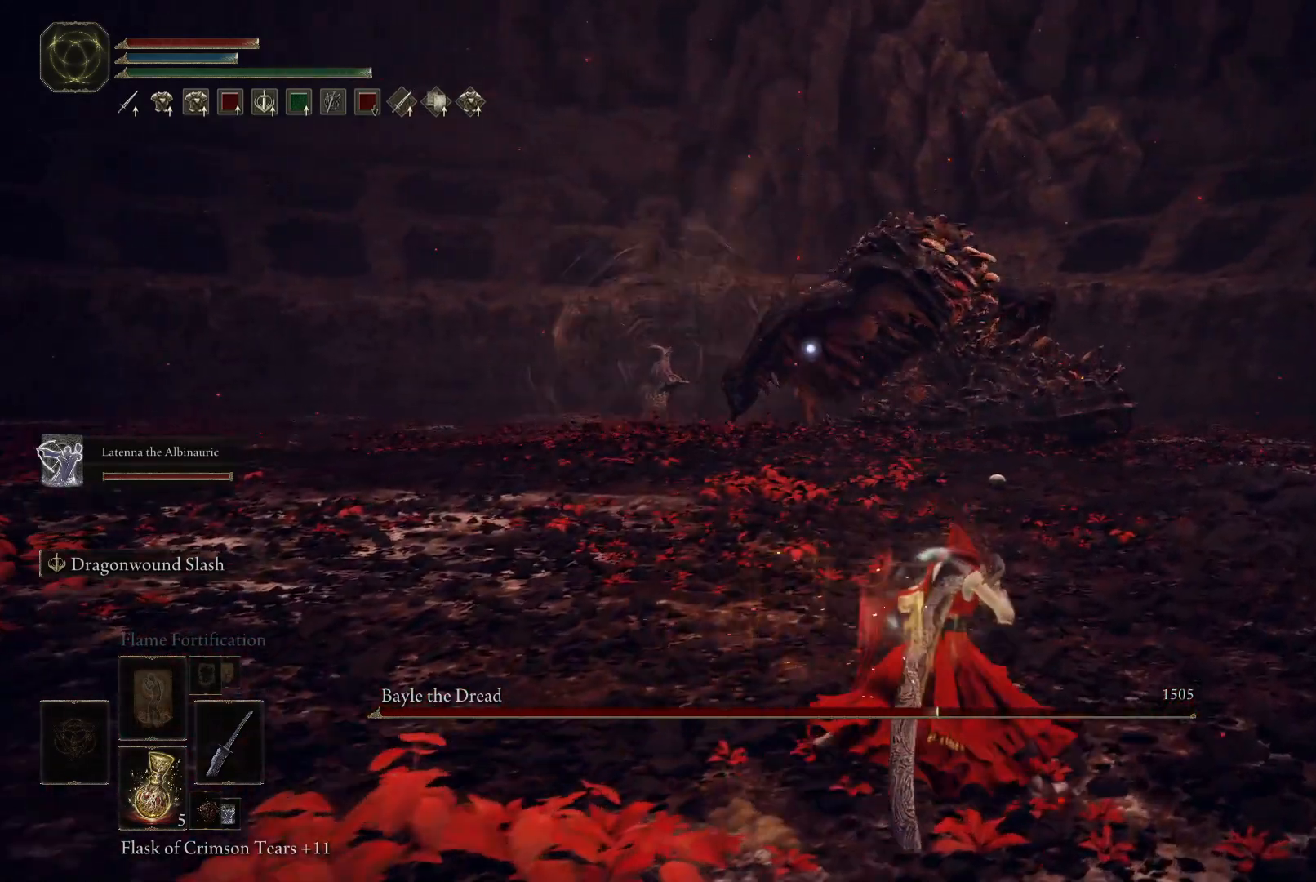
{"buttons": [], "left_stick": "up-right", "right_stick": "center", "events": []}
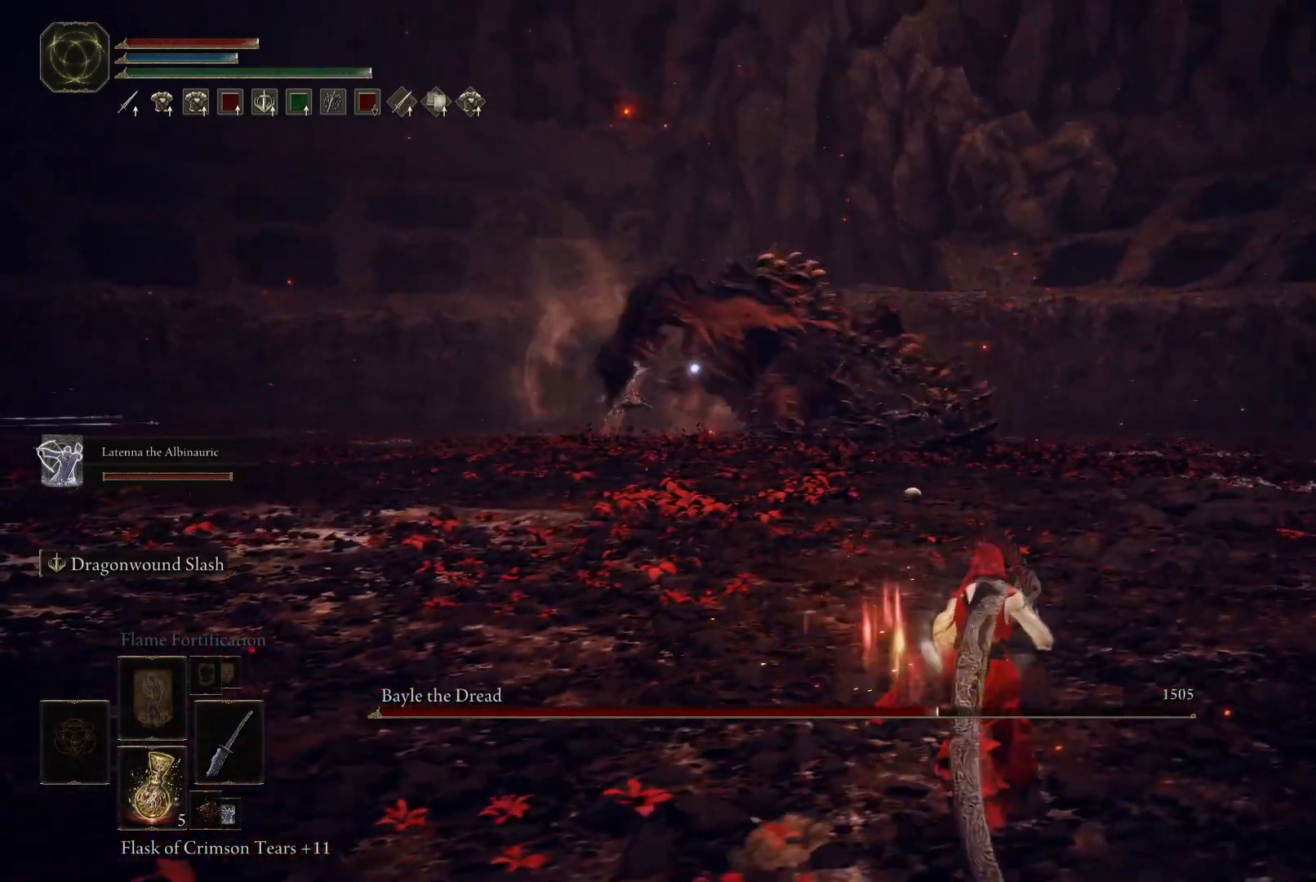
{"buttons": [], "left_stick": "up-right", "right_stick": "center", "events": [[17, "left_stick", "center"], [133, "left_stick", "right"], [400, "left_stick", "up-right"]]}
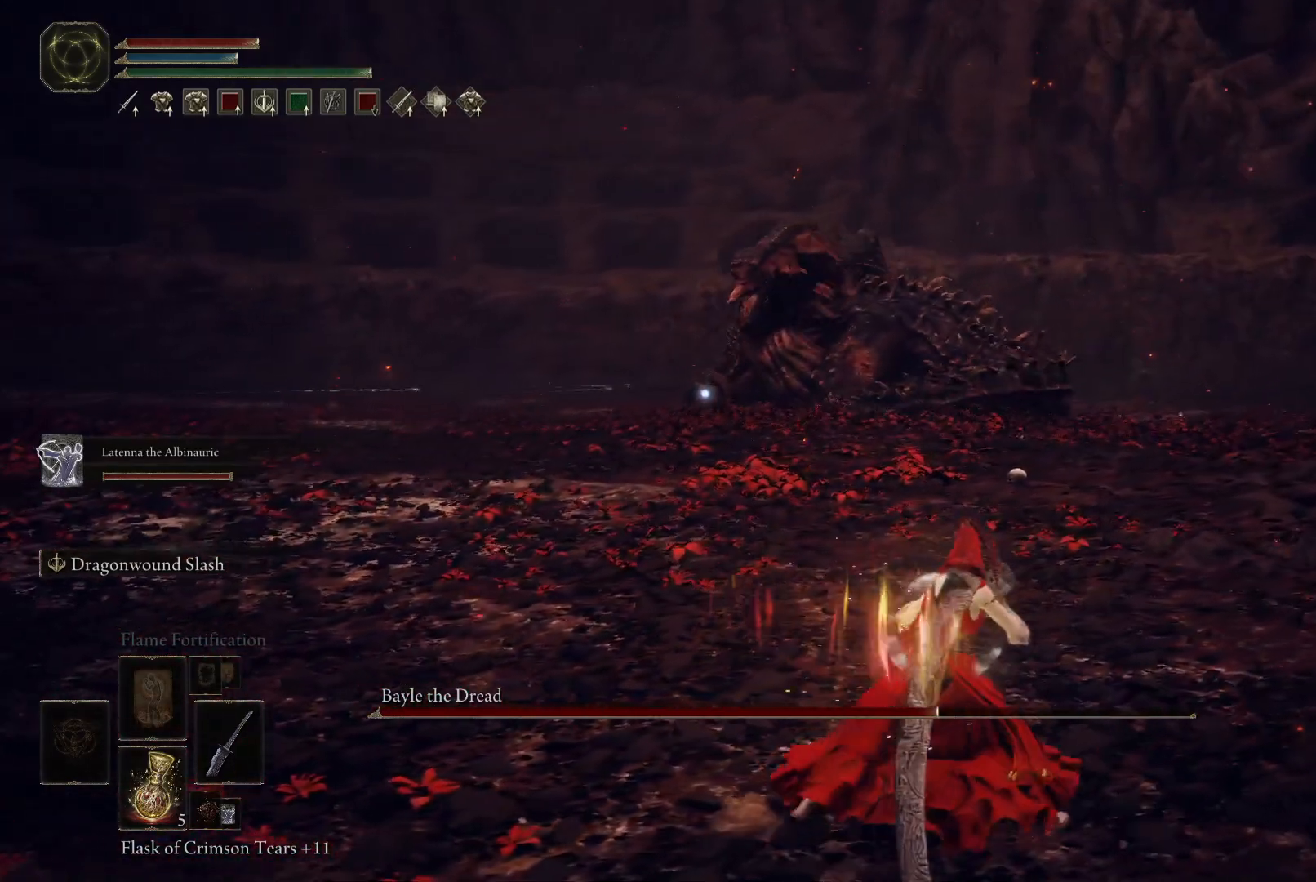
{"buttons": ["B"], "left_stick": "up-right", "right_stick": "center", "events": [[283, "B", "down"]]}
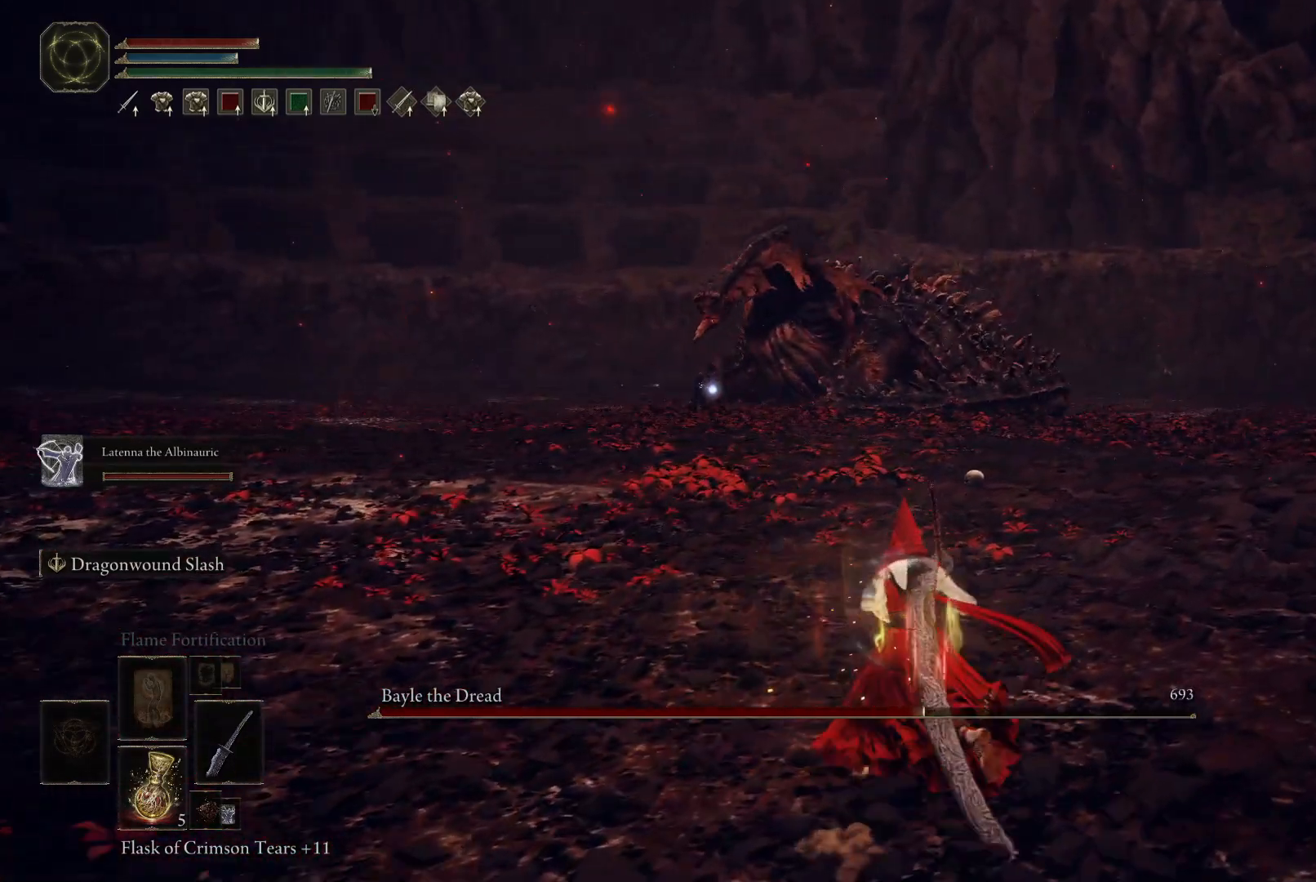
{"buttons": [], "left_stick": "up-right", "right_stick": "center", "events": [[500, "B", "up"]]}
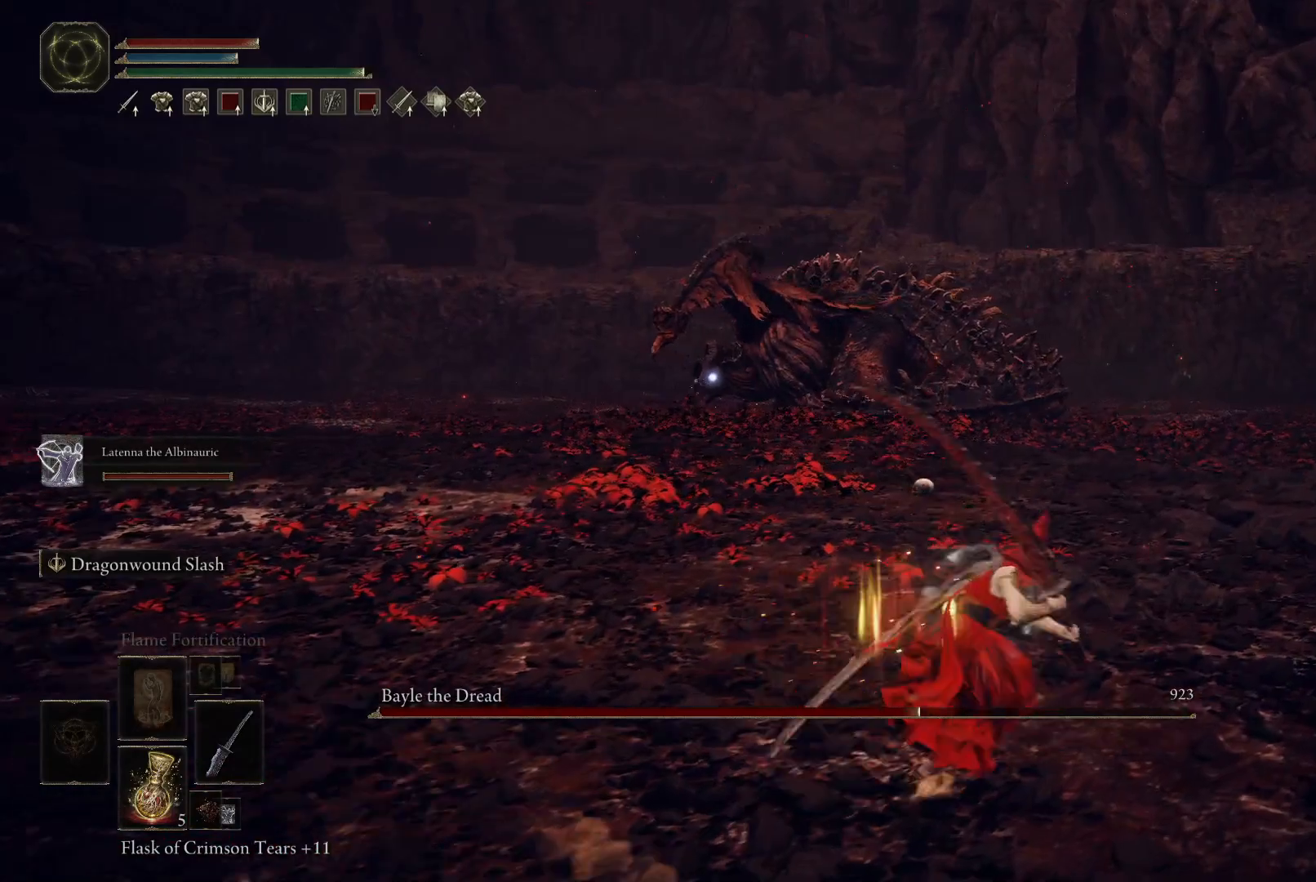
{"buttons": [], "left_stick": "down", "right_stick": "center", "events": [[167, "right_stick", "right"], [267, "left_stick", "down-right"], [267, "right_stick", "center"], [350, "left_stick", "down"]]}
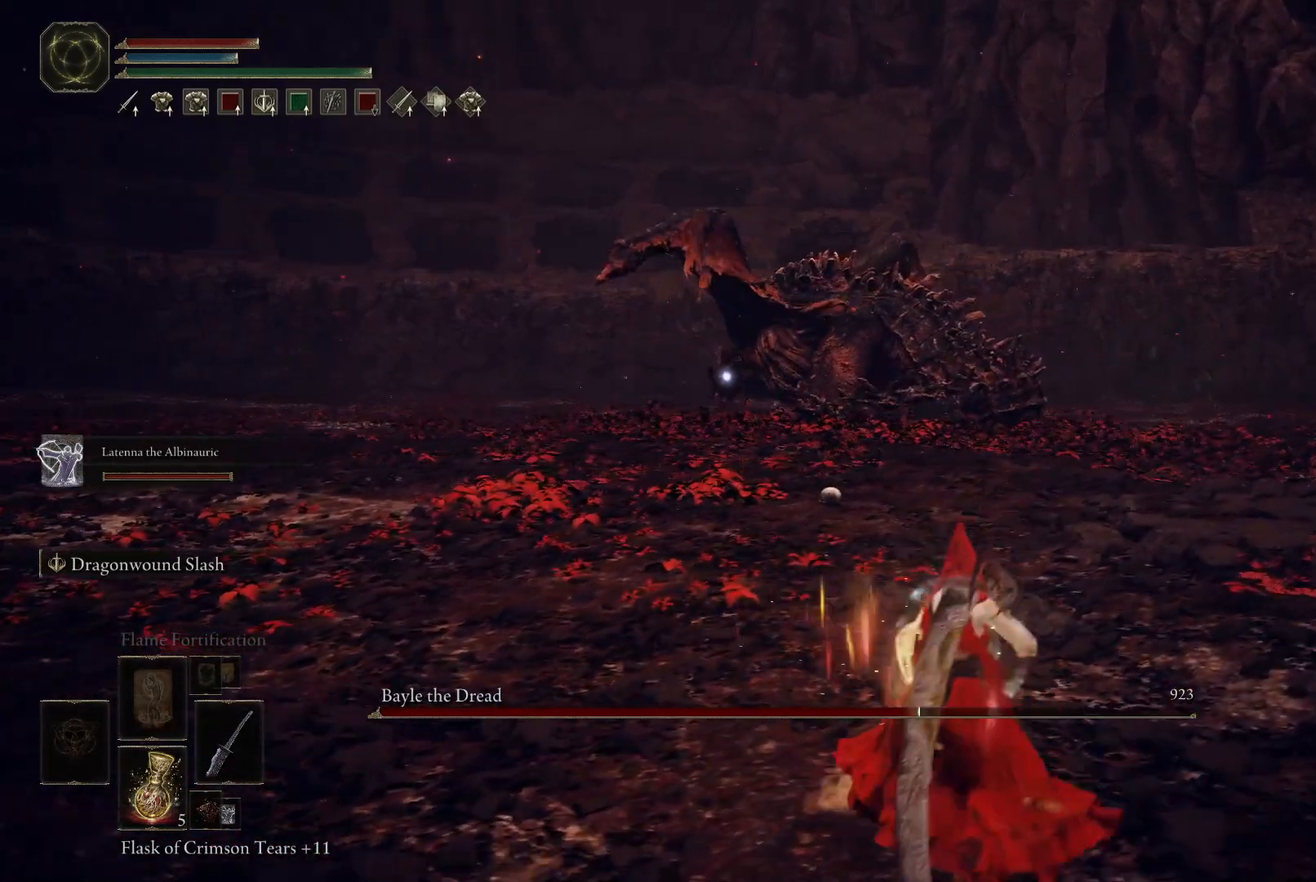
{"buttons": ["B"], "left_stick": "down", "right_stick": "center", "events": [[17, "B", "down"]]}
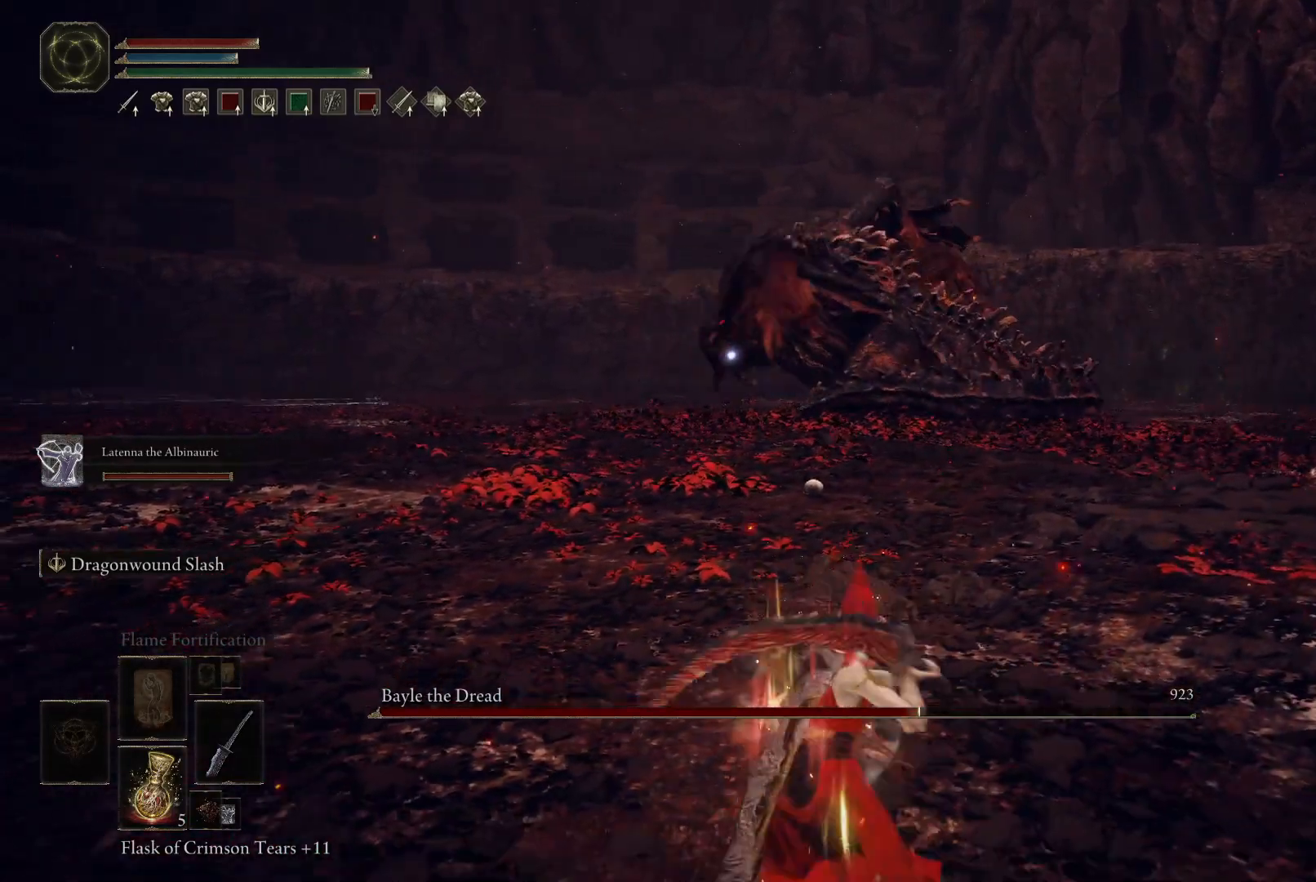
{"buttons": ["B"], "left_stick": "down-right", "right_stick": "center", "events": [[333, "left_stick", "down-right"]]}
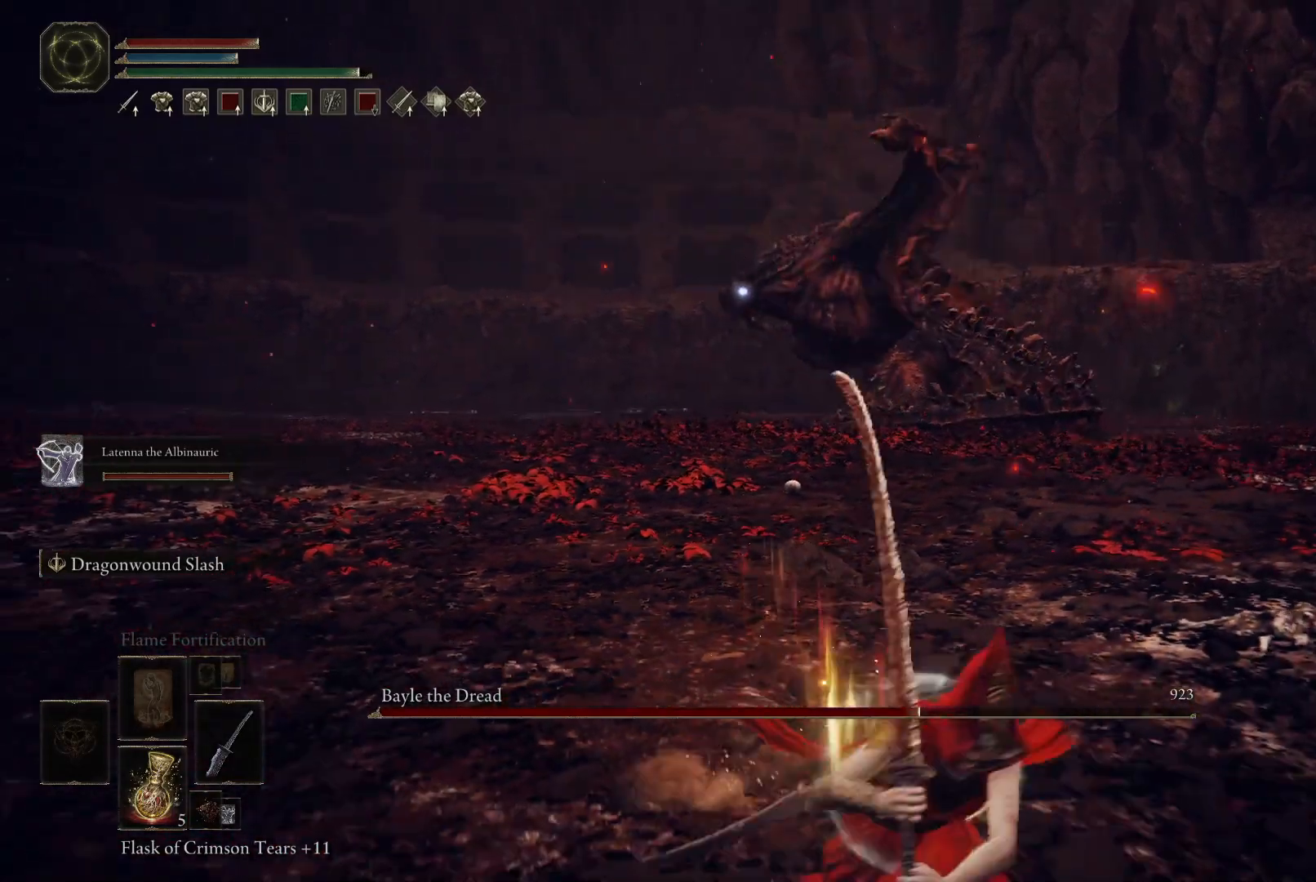
{"buttons": ["B"], "left_stick": "right", "right_stick": "center", "events": [[483, "left_stick", "right"]]}